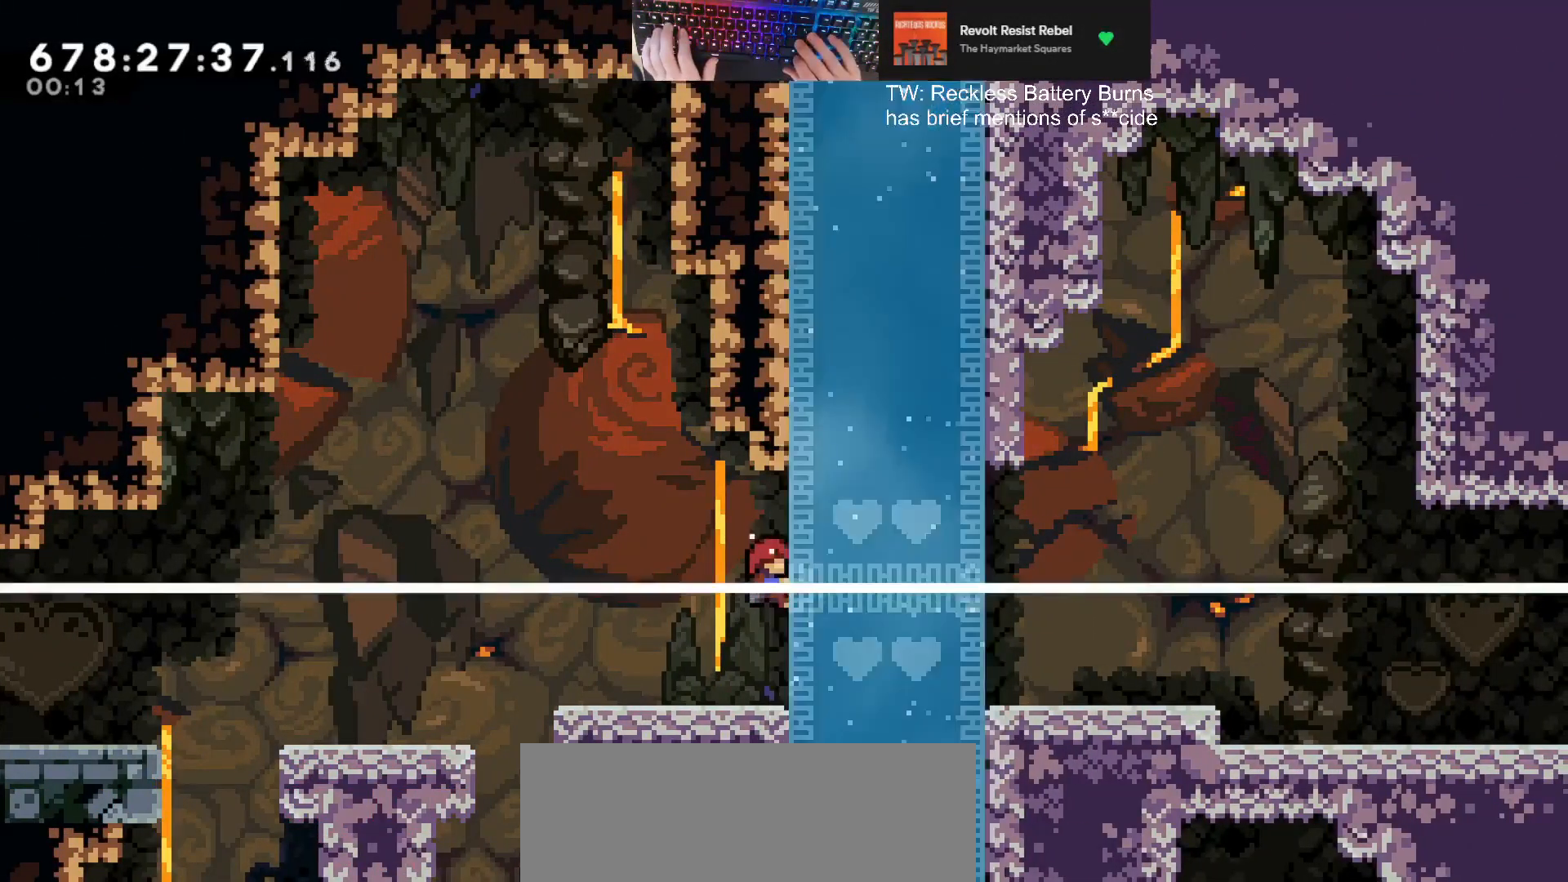
Gameplay with keyboard; each line is a JSON object with the keys held at the frame after it. "events" lists presses ("down") and releases ("up") of "a", "d", "dash", "demodash", "e", "grab", "jump", "q", "s" and "w" between this image and that frame as [ms after this image, input, new state], when the widget could be followed in between. No other keys are recorded. Mouse input is not recorded. Key names are as the overlay labels them; some are game actions (e.g. jump) rather than physical keys. Not read: other_keys.
{"keys": ["d", "grab"], "events": []}
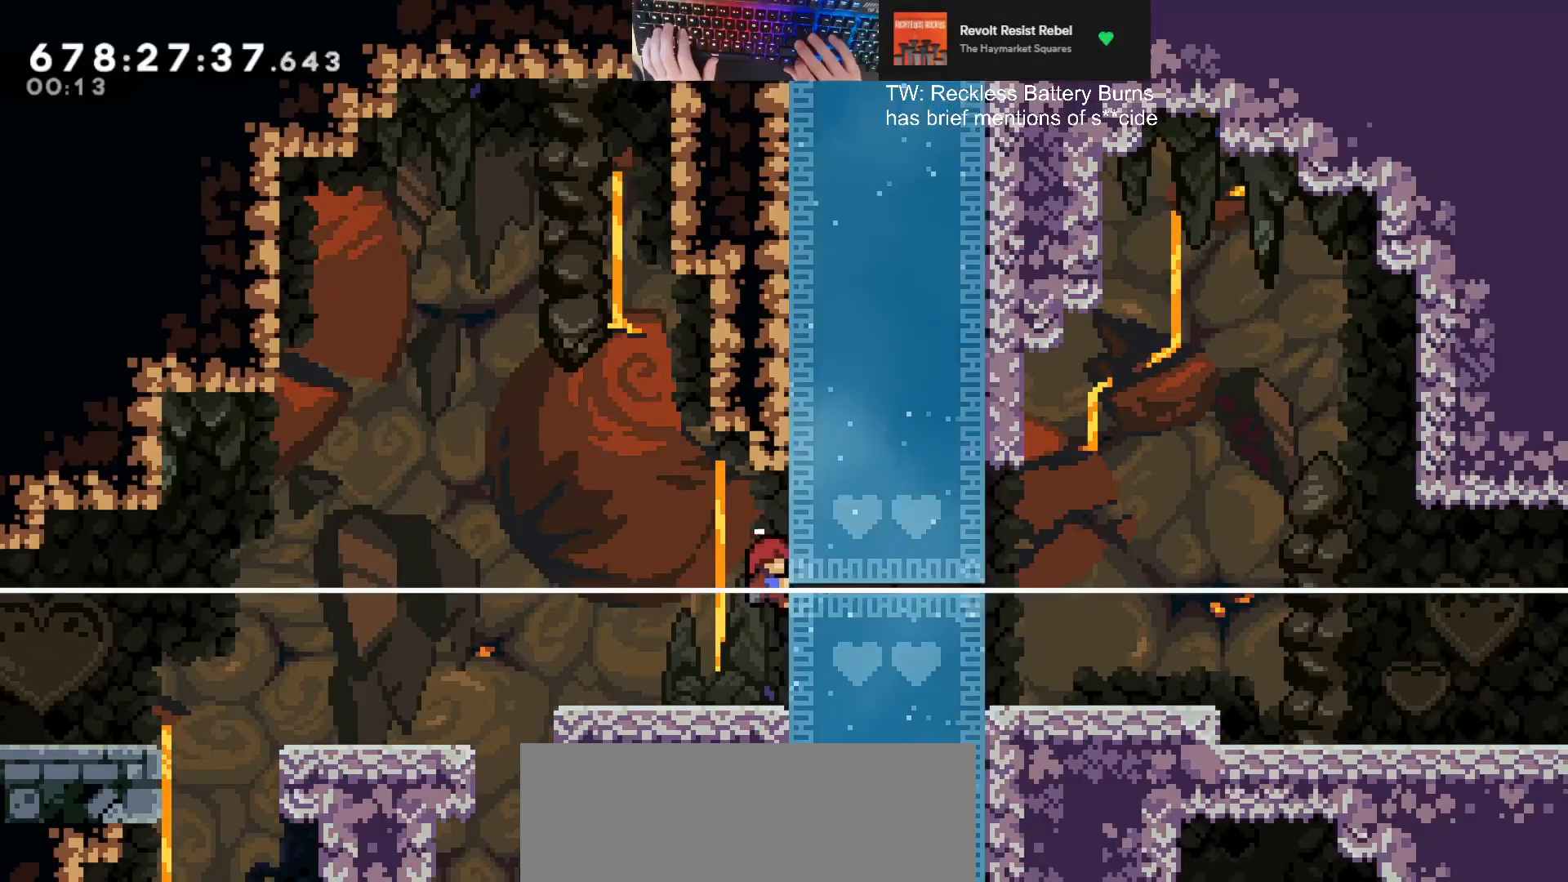
{"keys": ["d", "demodash", "grab"], "events": [[333, "demodash", "down"]]}
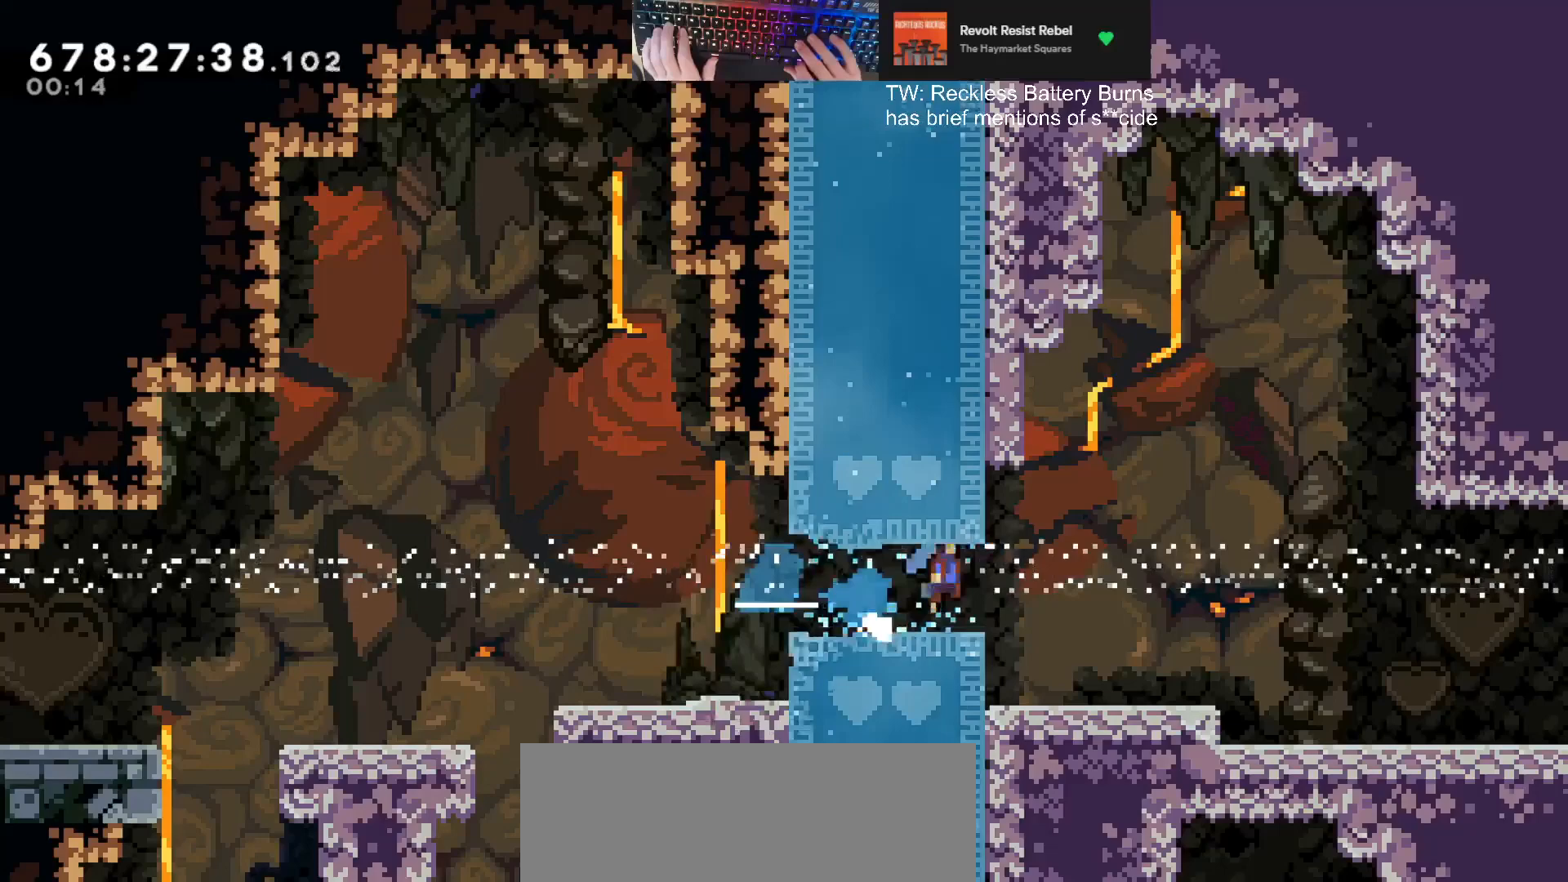
{"keys": ["d", "grab"], "events": [[33, "demodash", "up"], [33, "jump", "down"], [67, "jump", "up"], [400, "jump", "down"], [433, "jump", "up"]]}
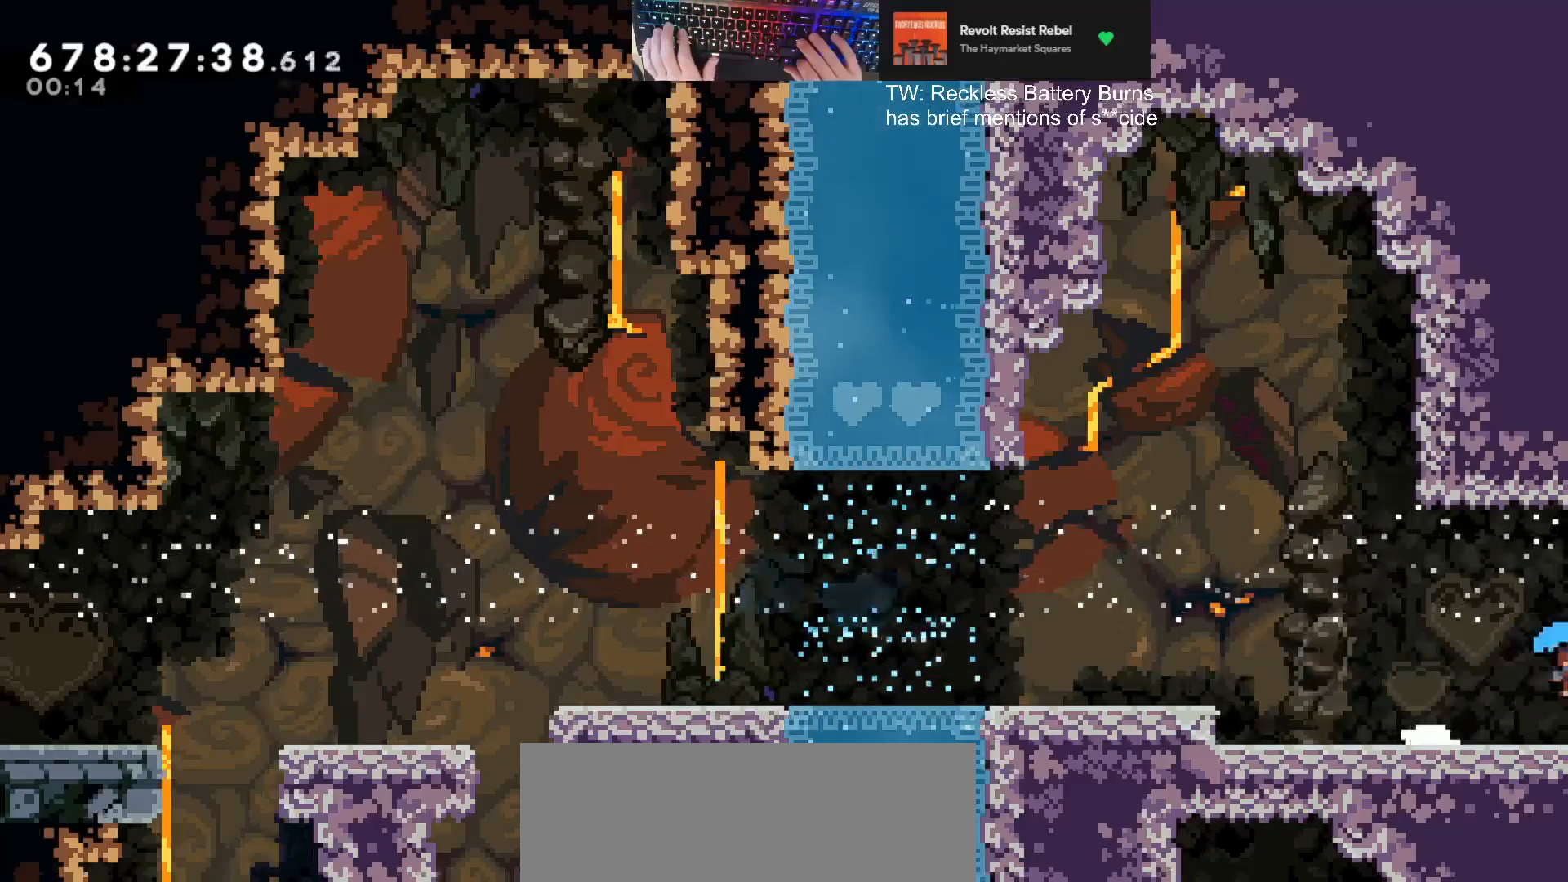
{"keys": ["d", "grab"], "events": []}
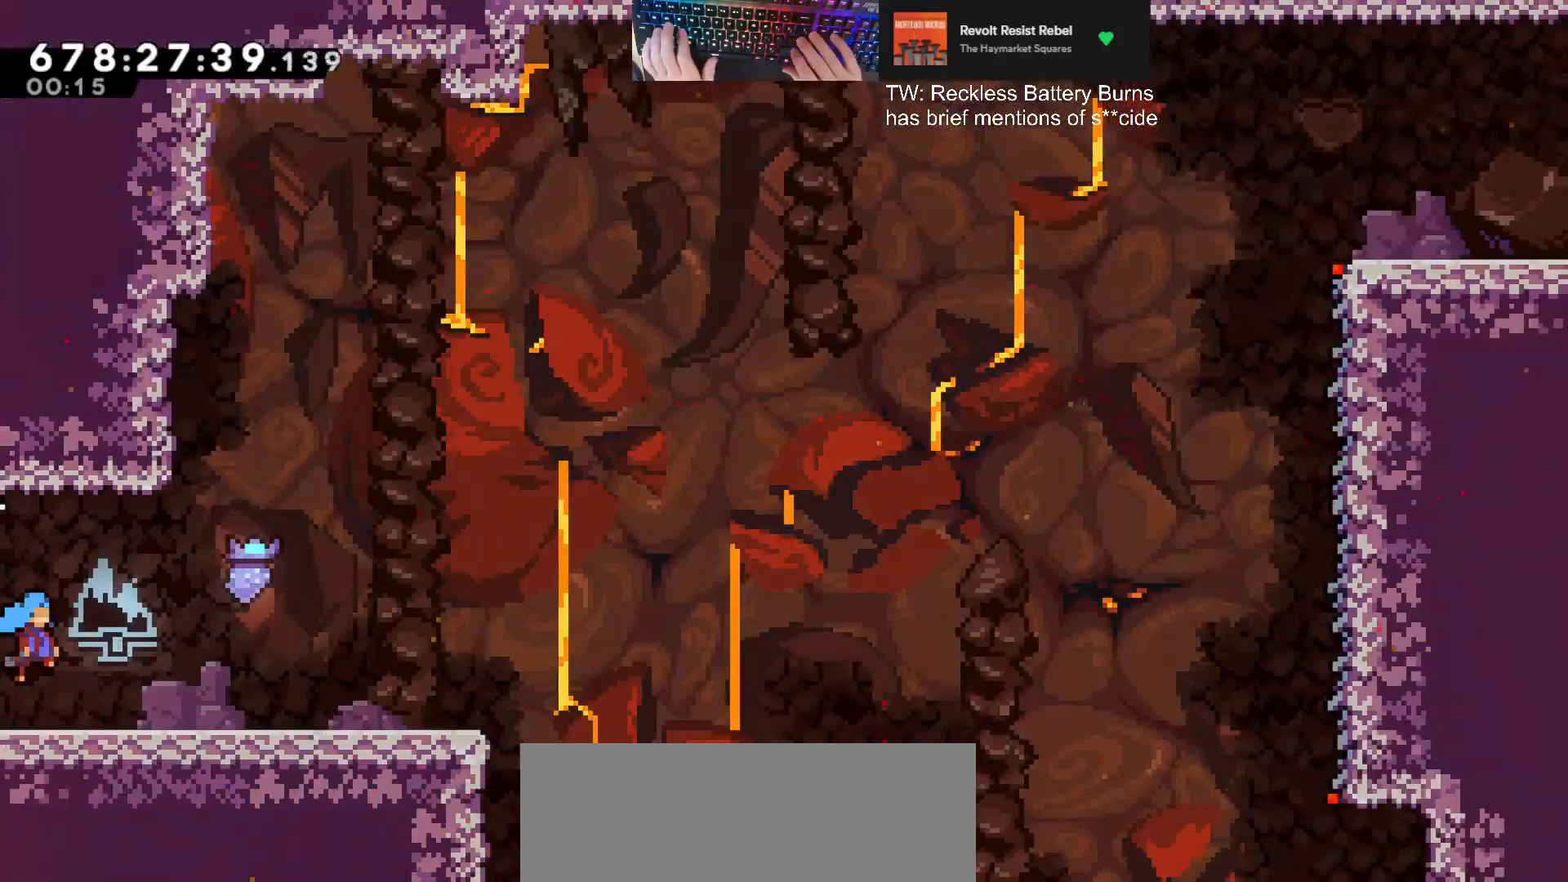
{"keys": ["d", "grab"], "events": []}
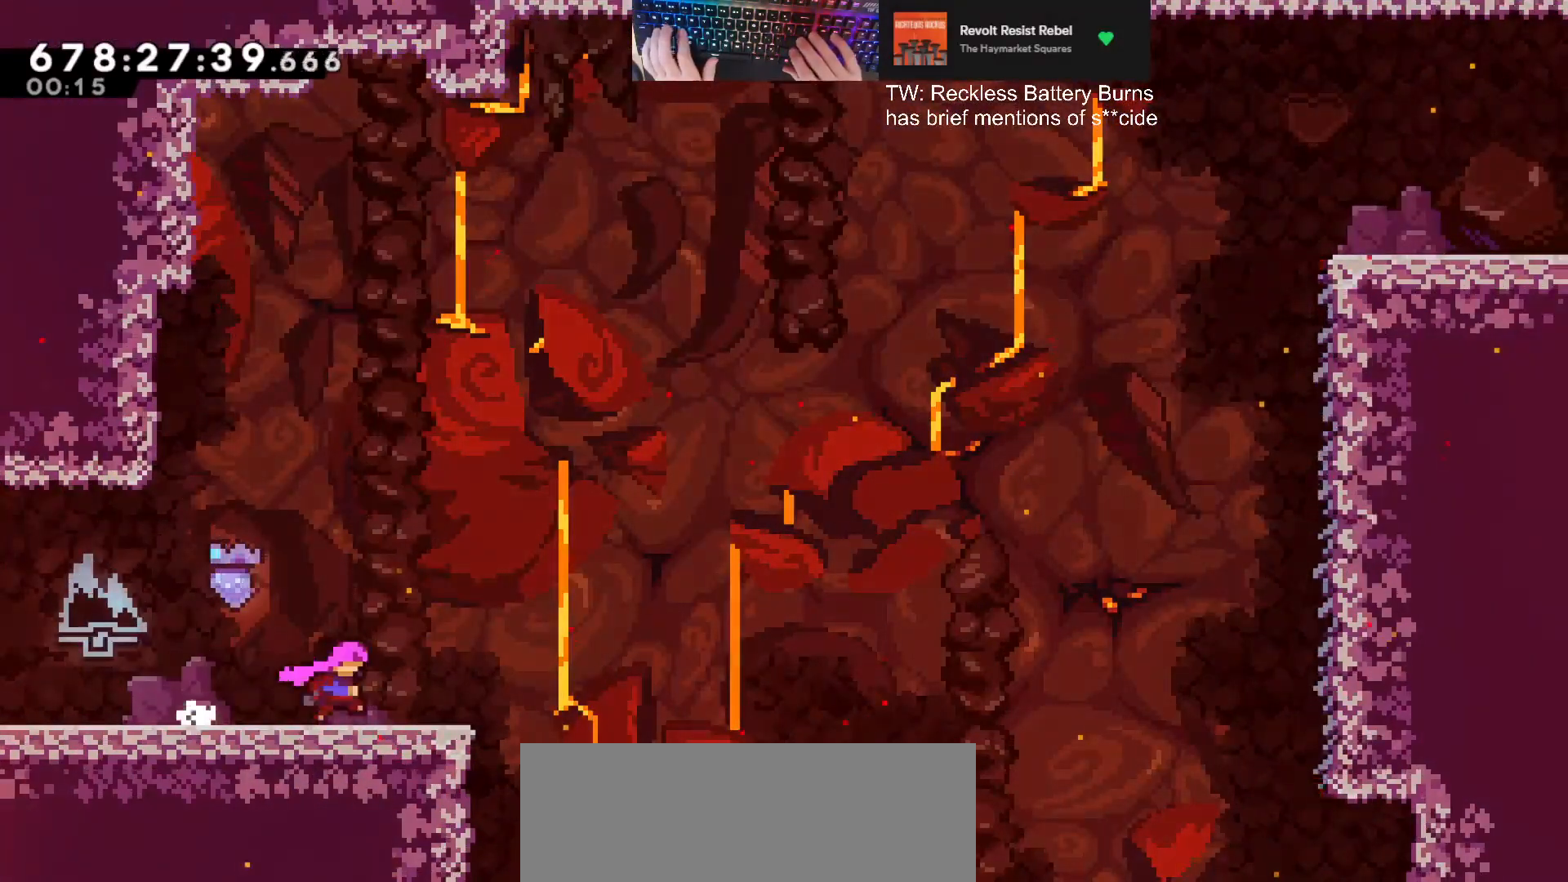
{"keys": ["d", "grab", "jump"], "events": [[100, "s", "down"], [167, "dash", "down"], [300, "s", "up"], [333, "dash", "up"], [333, "jump", "down"]]}
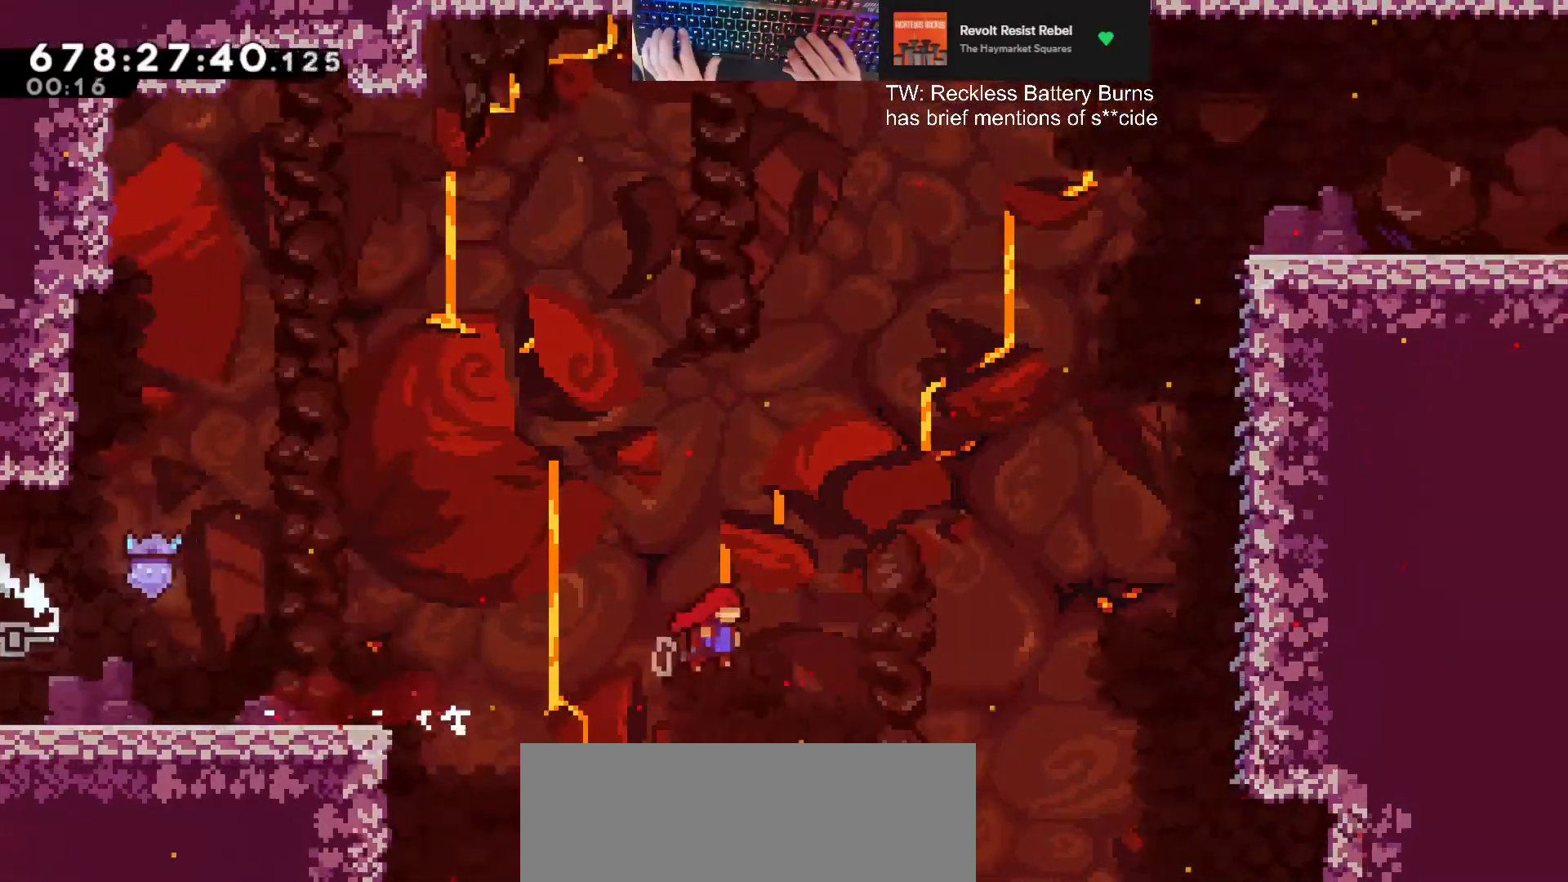
{"keys": ["d", "grab", "jump", "w"], "events": [[167, "w", "down"]]}
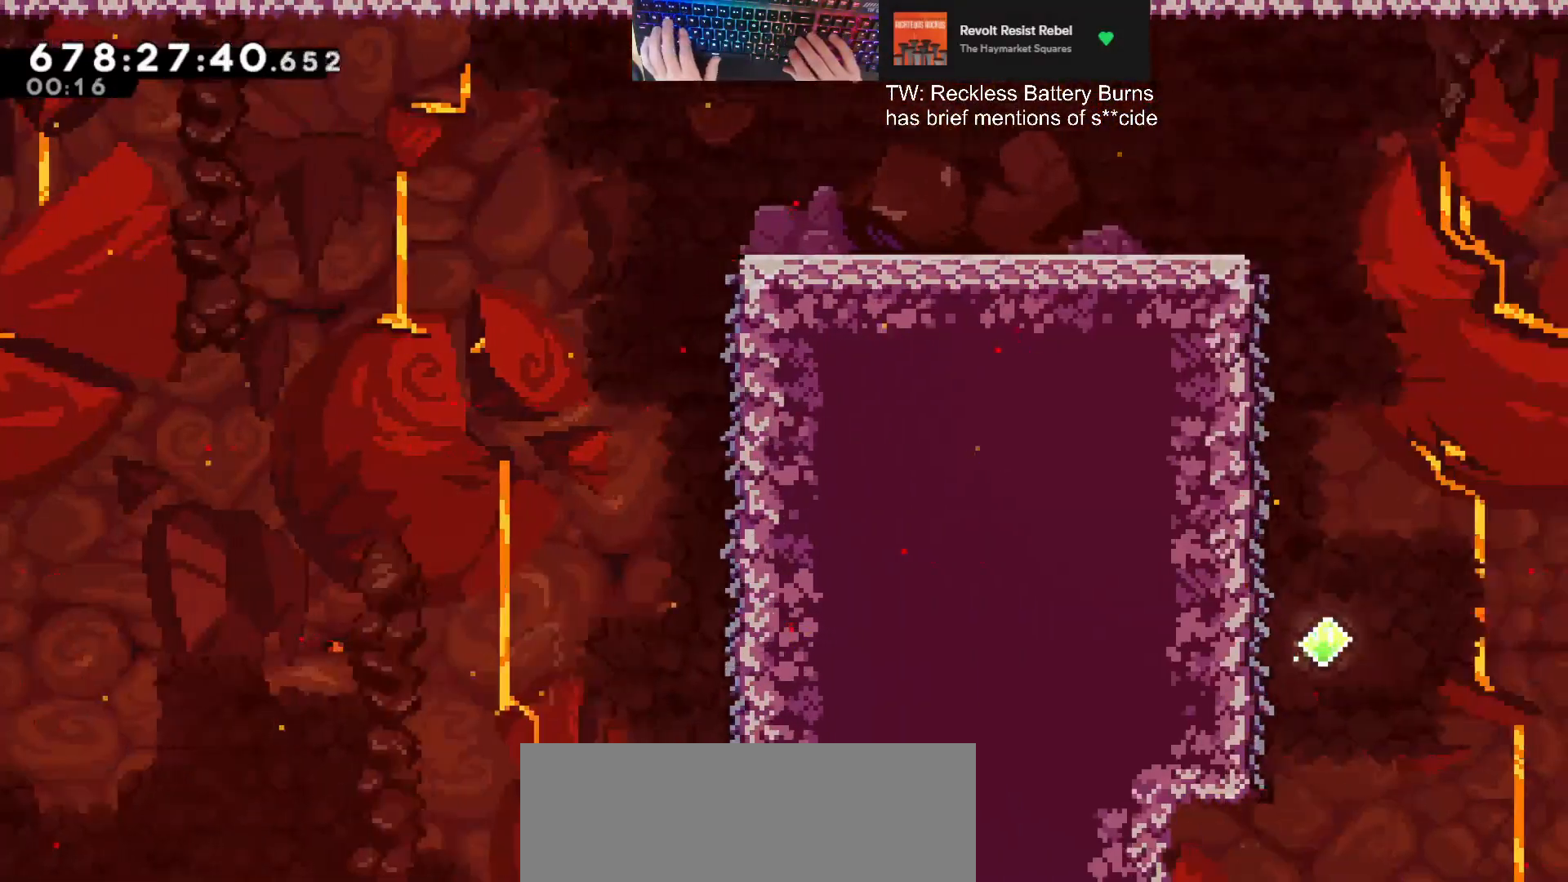
{"keys": ["d", "grab", "w"], "events": [[133, "jump", "up"]]}
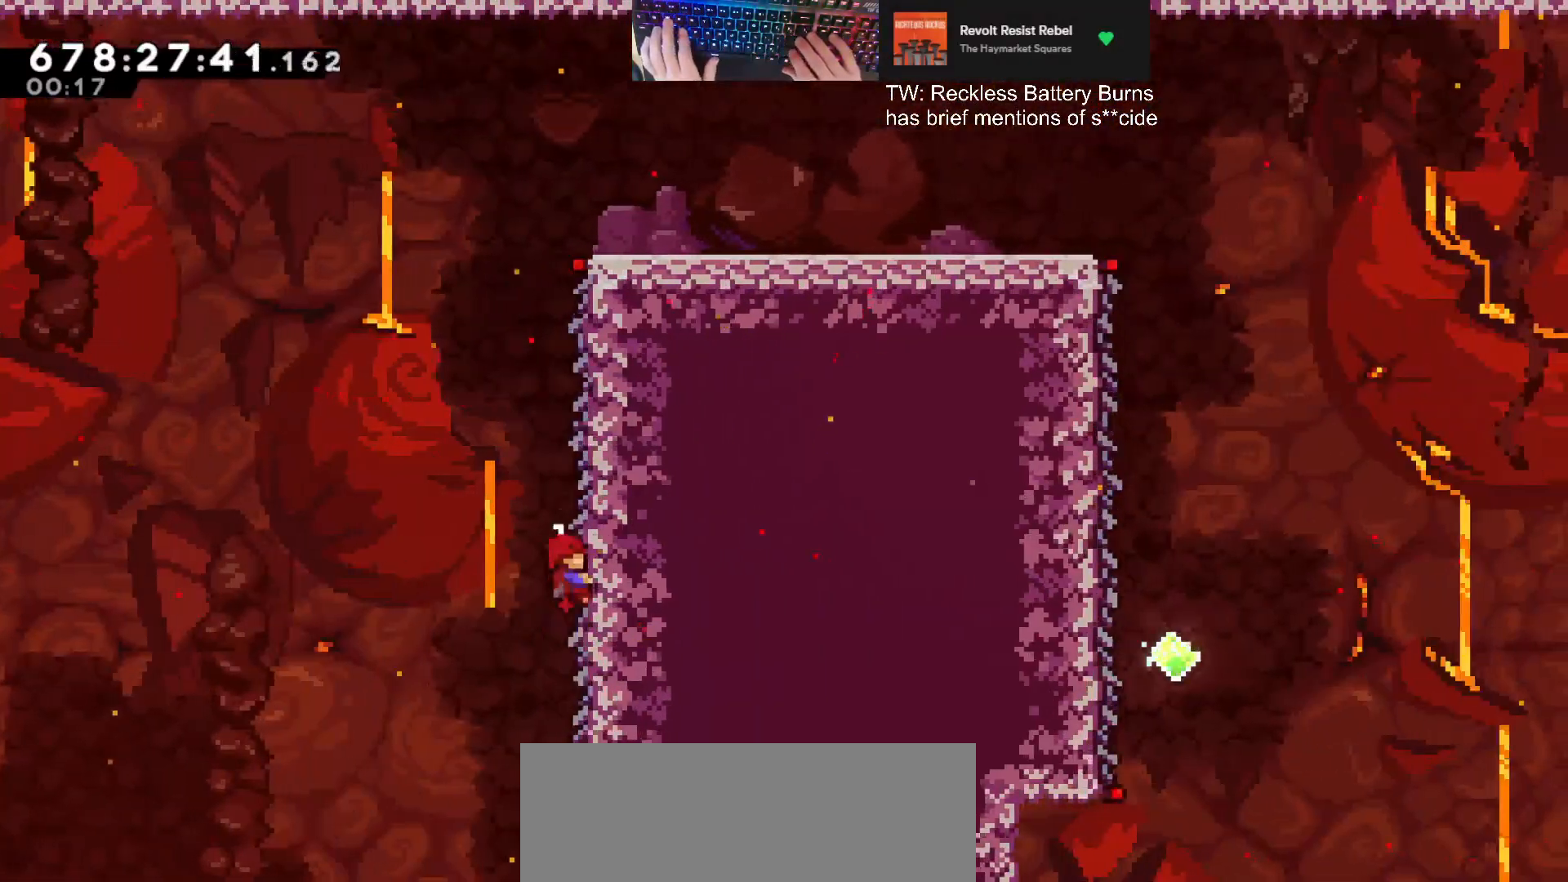
{"keys": ["d", "grab"], "events": [[433, "w", "up"]]}
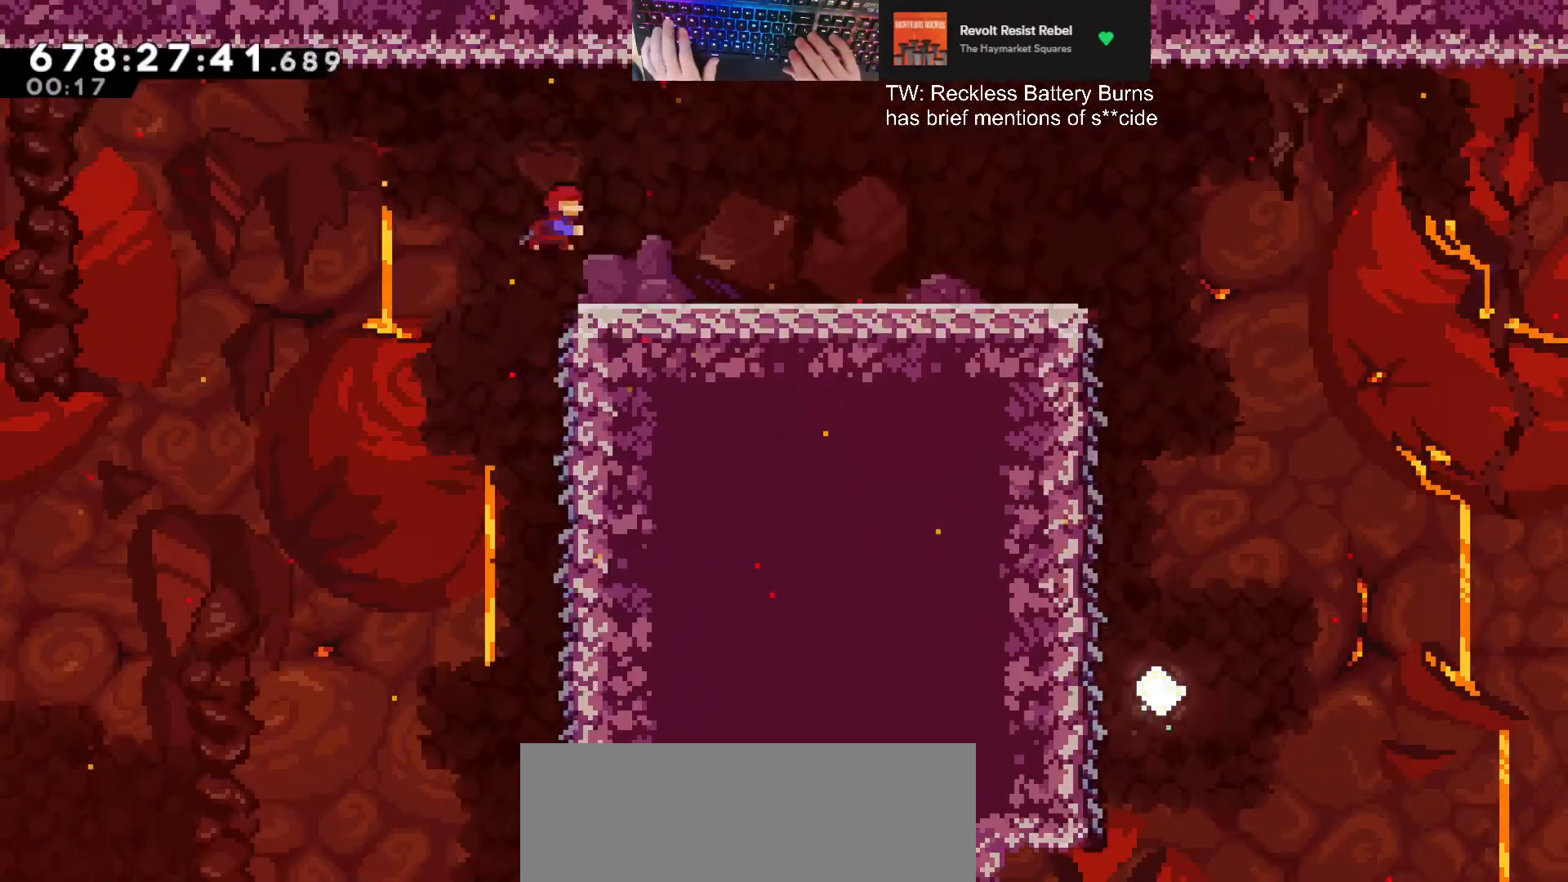
{"keys": ["d", "grab"], "events": [[33, "dash", "down"], [33, "s", "down"], [233, "dash", "up"], [233, "jump", "down"], [233, "s", "up"], [300, "jump", "up"]]}
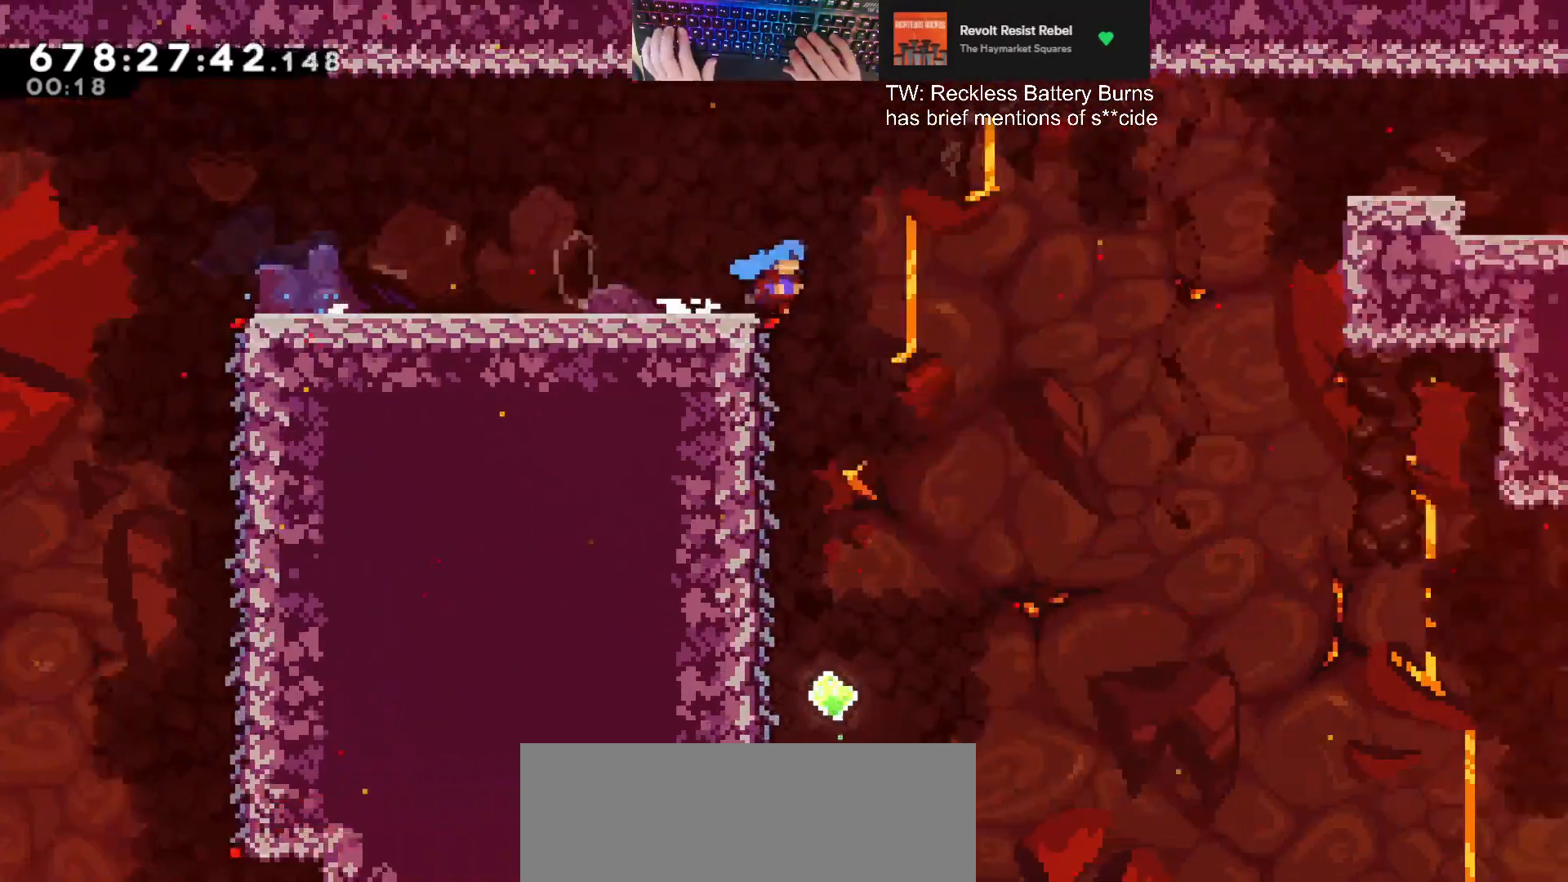
{"keys": ["d", "grab", "jump", "w"], "events": [[67, "jump", "down"], [233, "w", "down"]]}
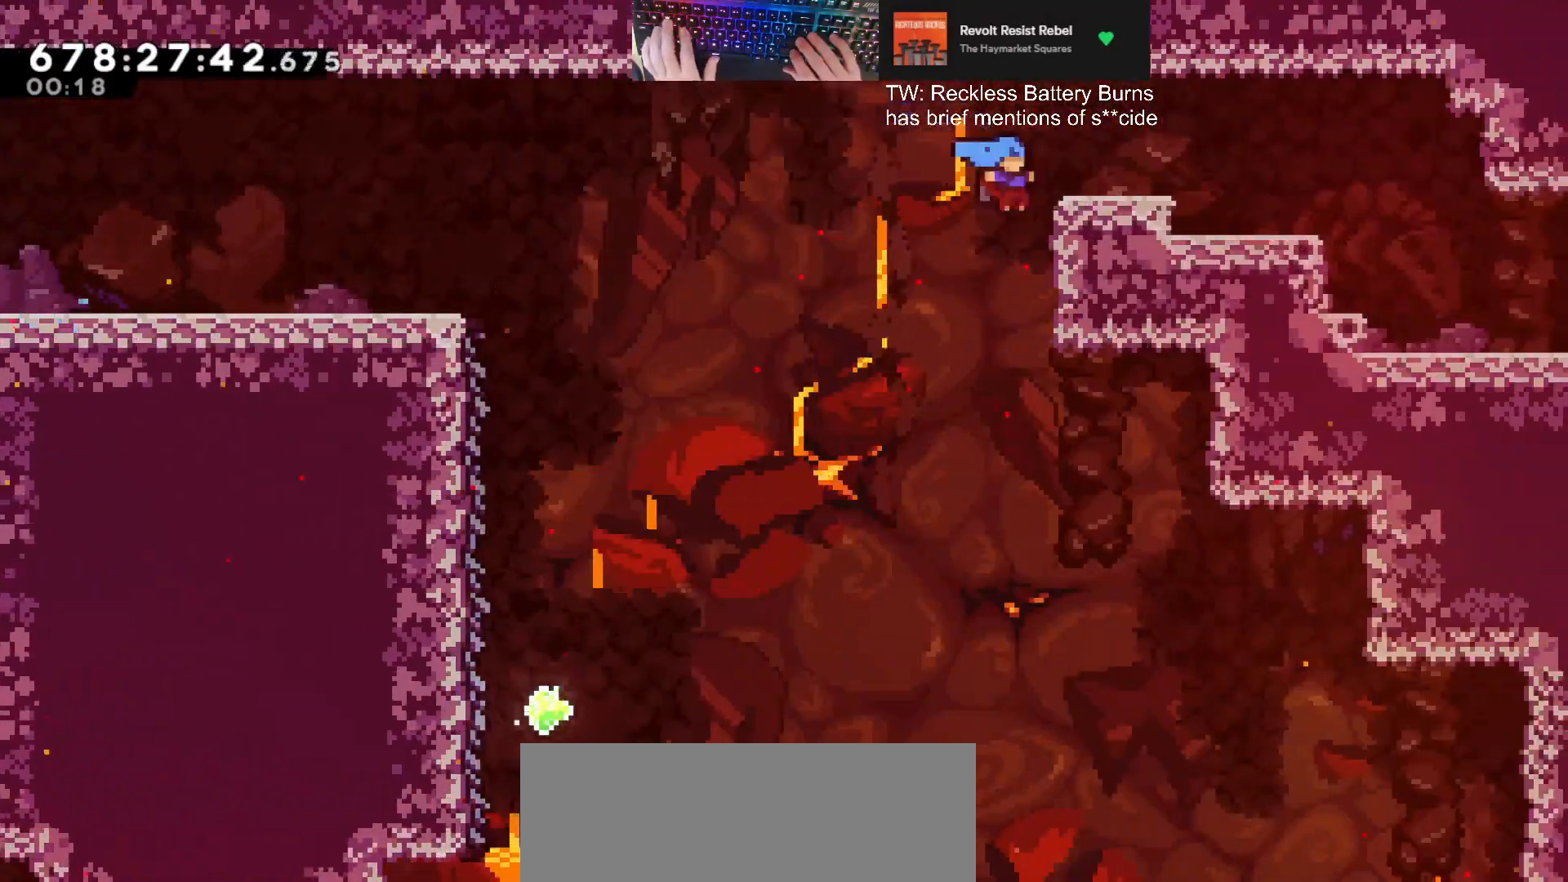
{"keys": ["d"], "events": [[33, "jump", "up"], [133, "jump", "down"], [167, "jump", "up"], [200, "w", "up"], [267, "grab", "up"], [433, "jump", "down"], [500, "jump", "up"]]}
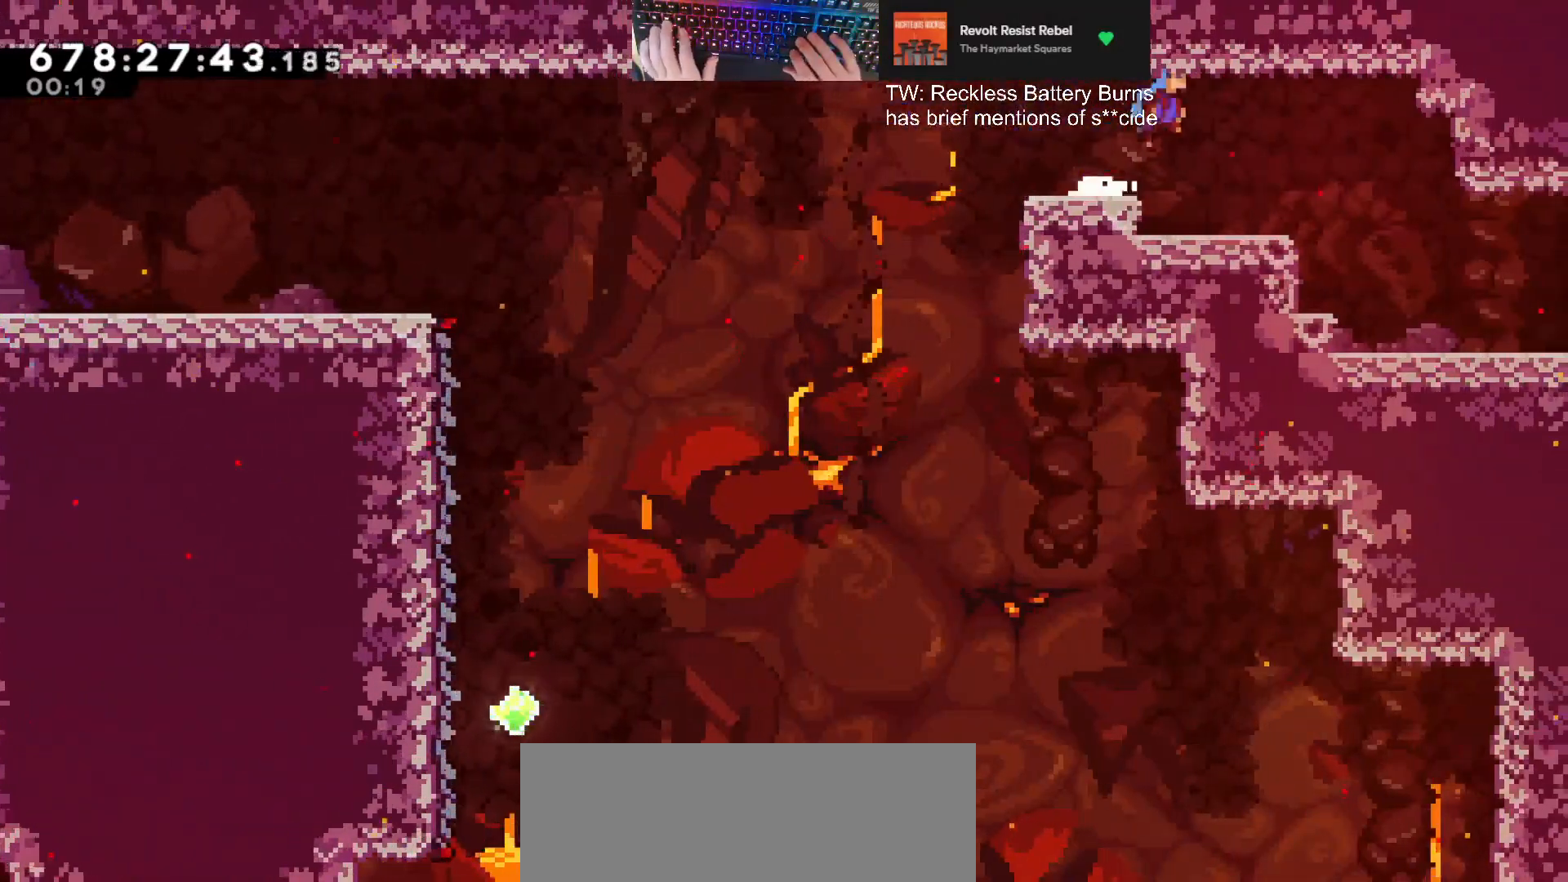
{"keys": ["d", "grab"], "events": [[233, "grab", "down"]]}
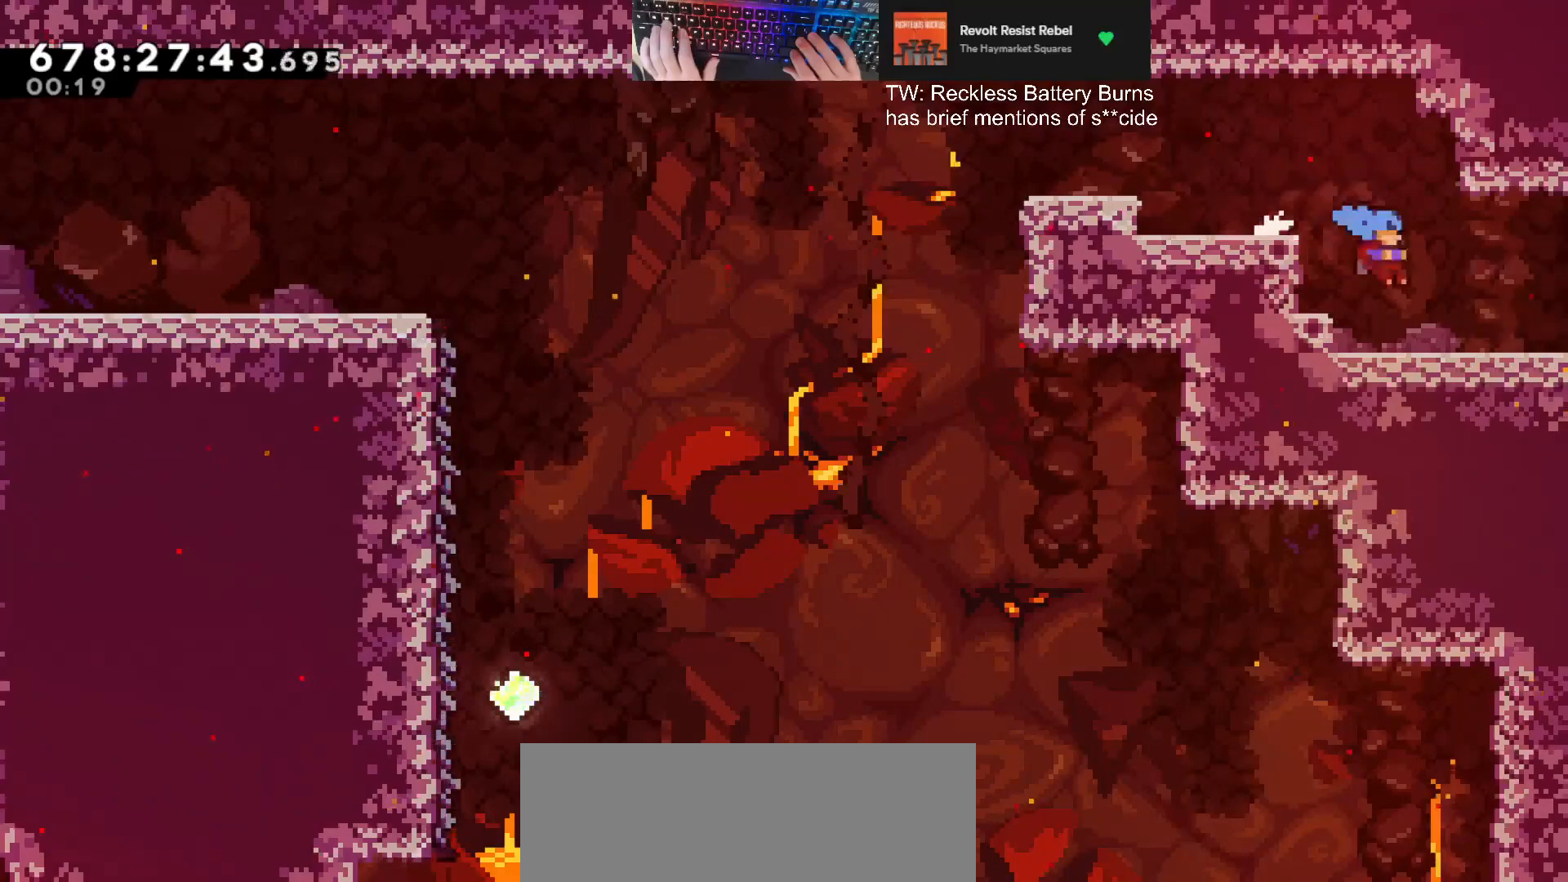
{"keys": ["d", "grab"], "events": [[167, "jump", "down"], [200, "jump", "up"]]}
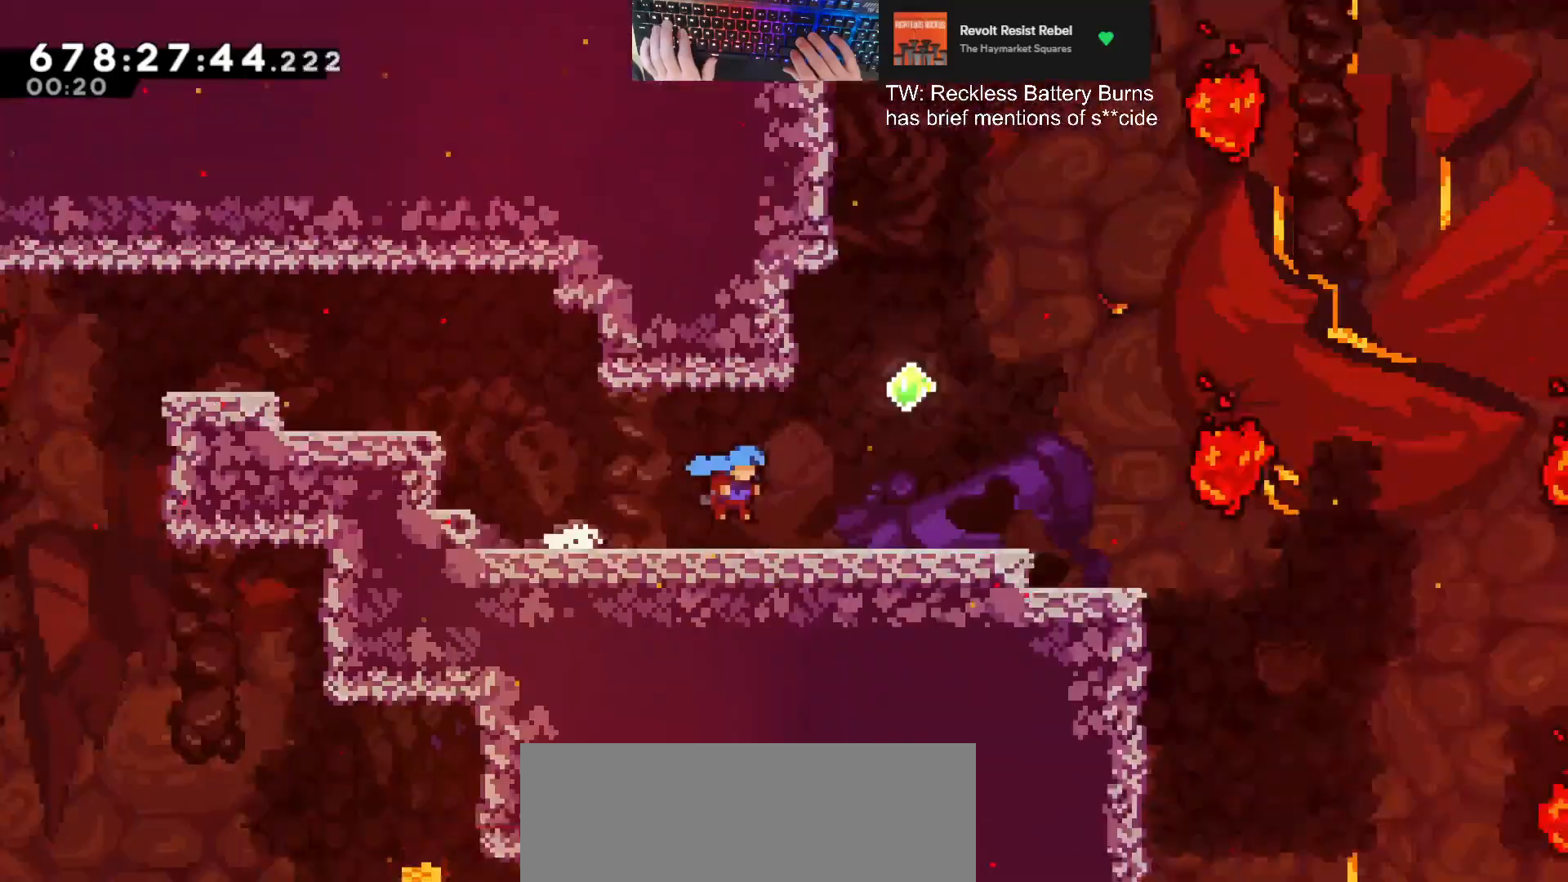
{"keys": ["d", "grab"], "events": []}
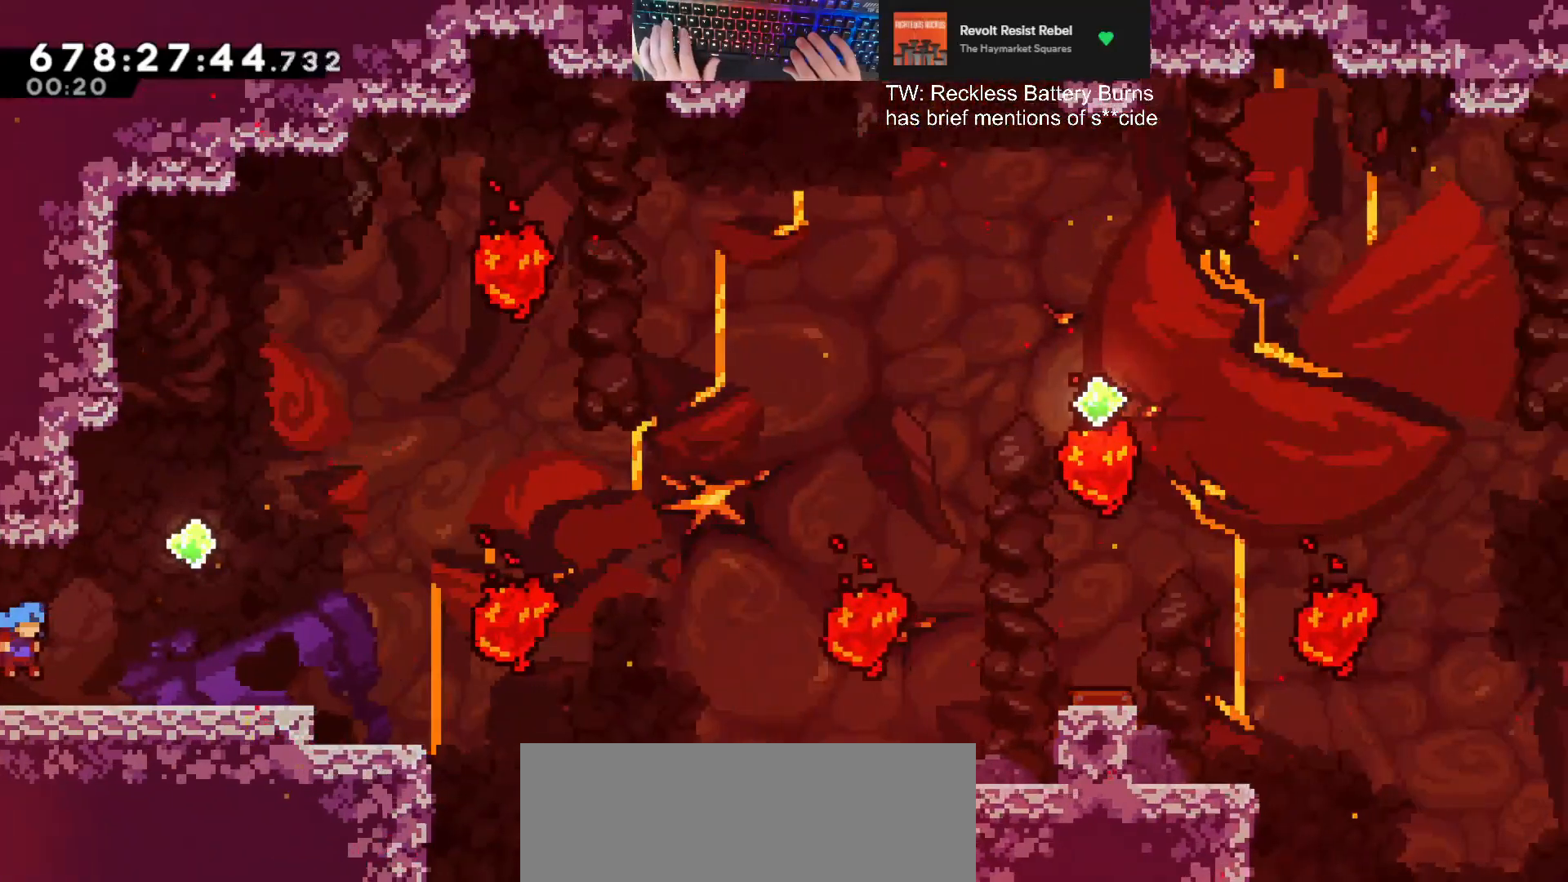
{"keys": ["d", "grab", "jump"], "events": [[100, "jump", "down"], [267, "s", "down"], [333, "dash", "down"], [333, "jump", "up"], [500, "dash", "up"], [500, "jump", "down"], [500, "s", "up"]]}
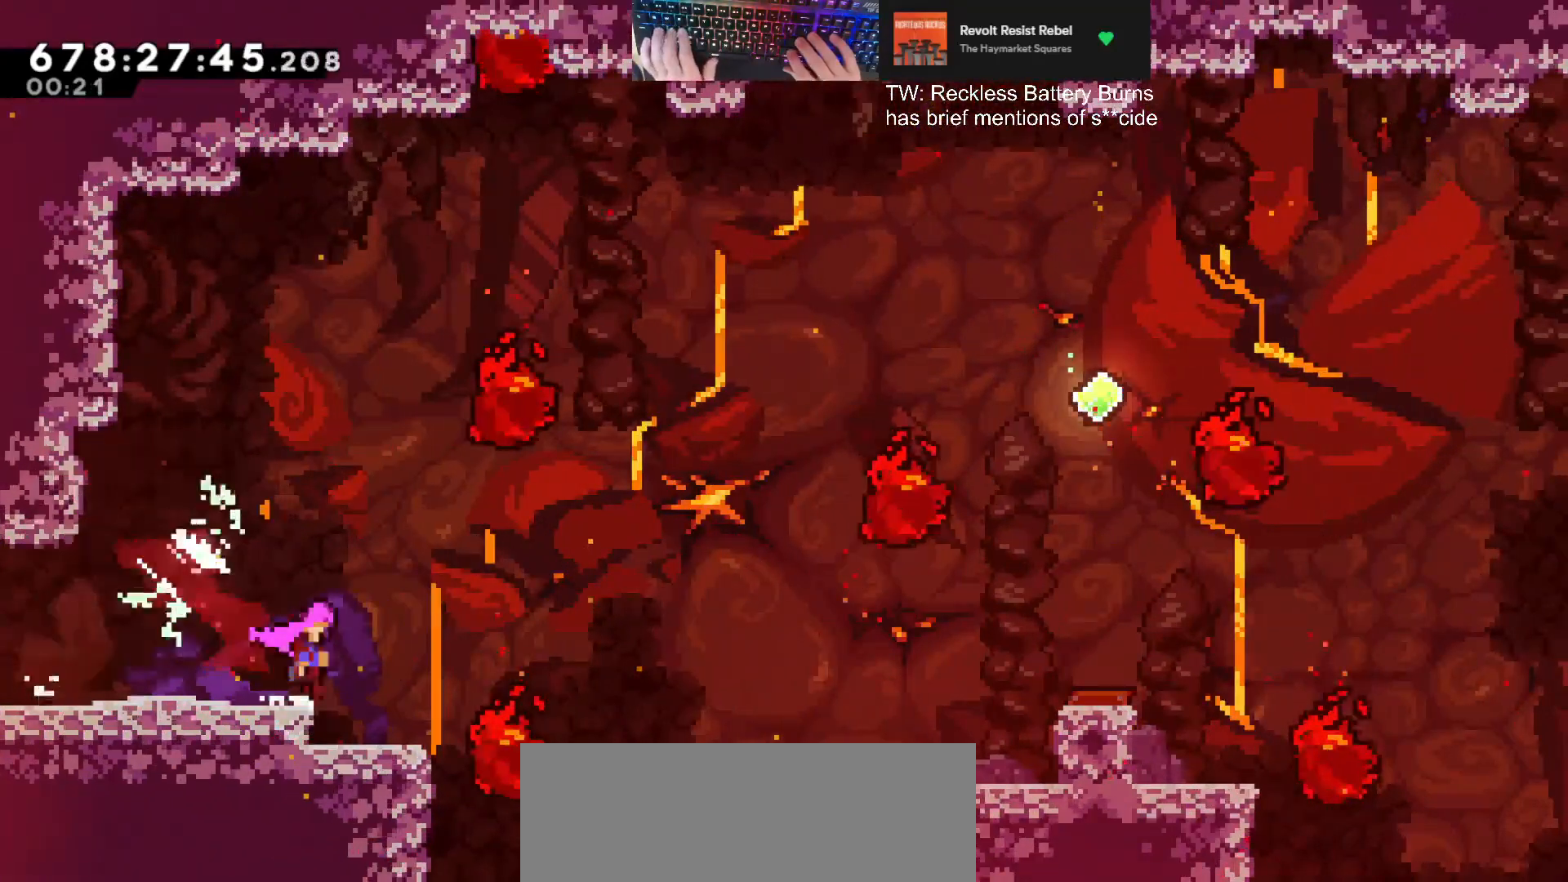
{"keys": ["d", "grab", "w"], "events": [[200, "w", "down"], [233, "dash", "down"], [400, "jump", "up"], [433, "dash", "up"]]}
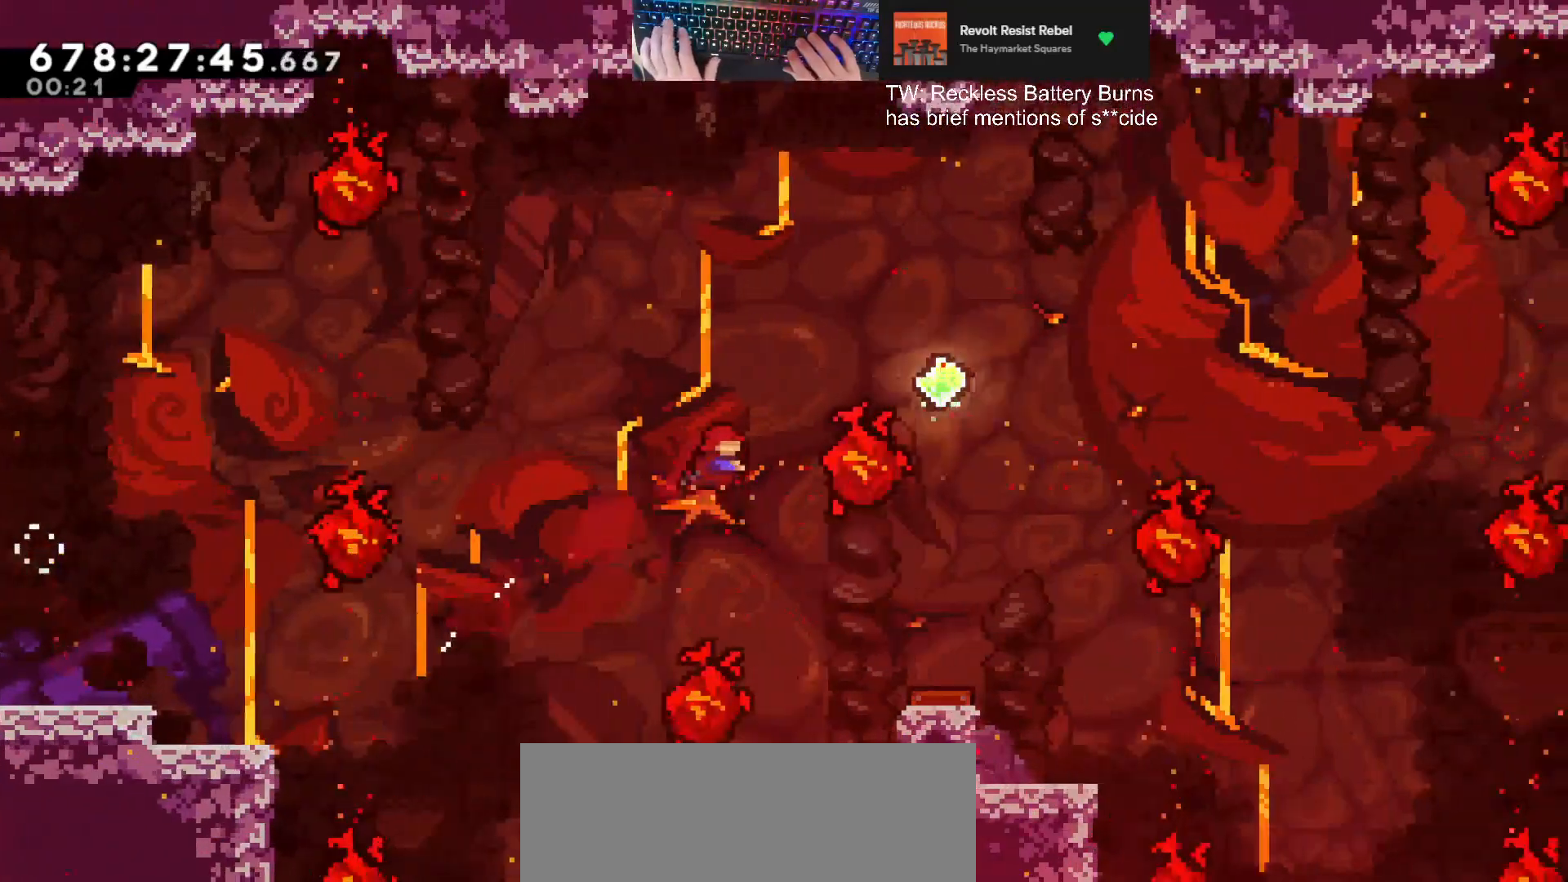
{"keys": ["d", "dash", "grab"], "events": [[267, "dash", "down"], [500, "w", "up"]]}
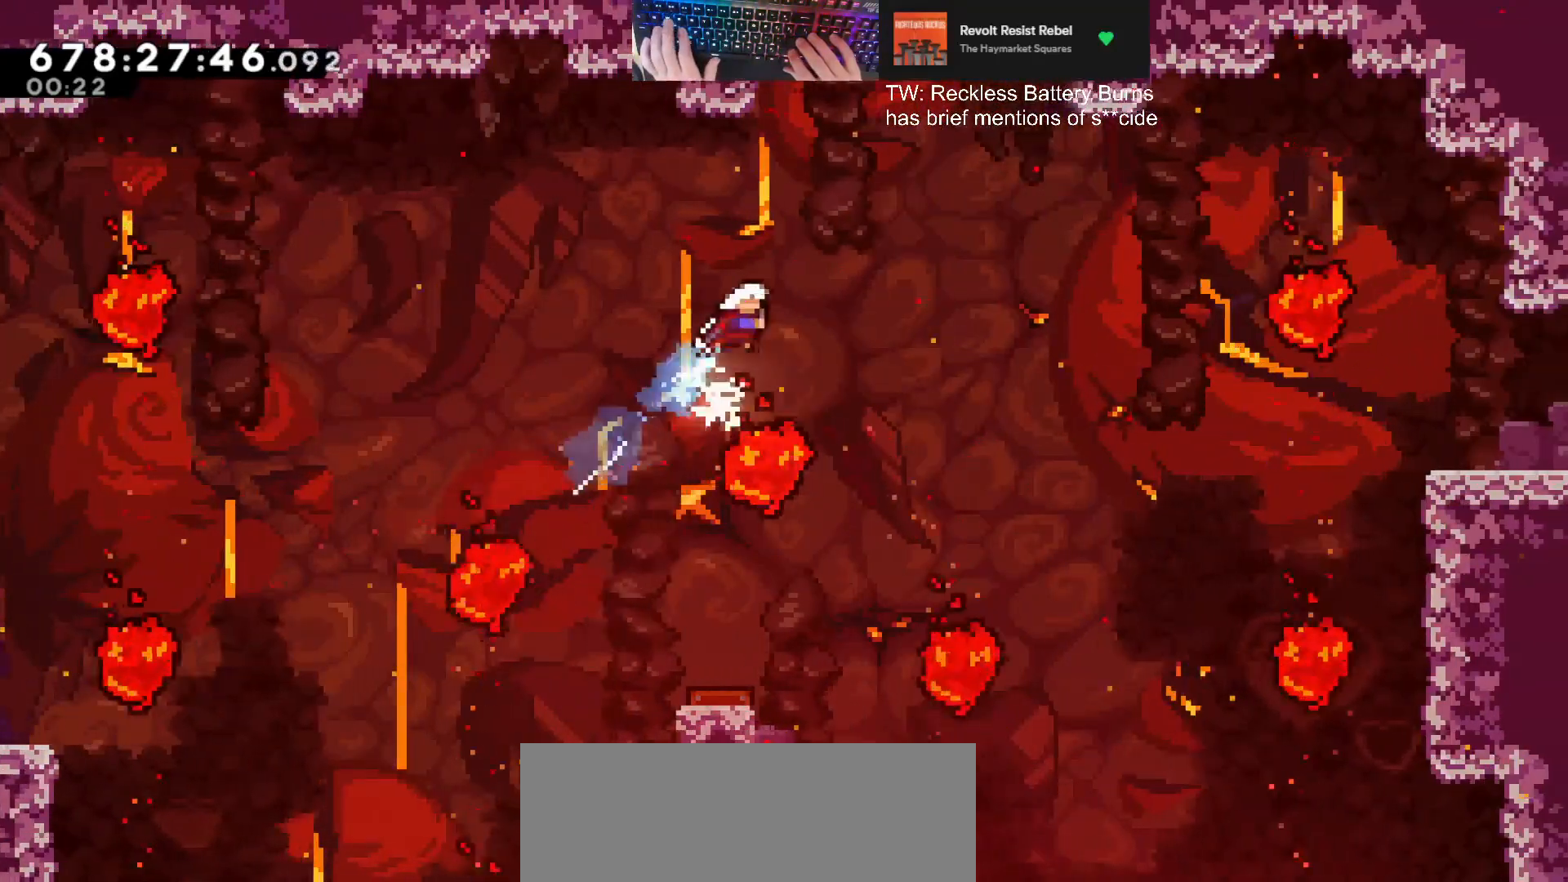
{"keys": ["d", "dash", "grab"], "events": [[67, "dash", "up"], [400, "dash", "down"]]}
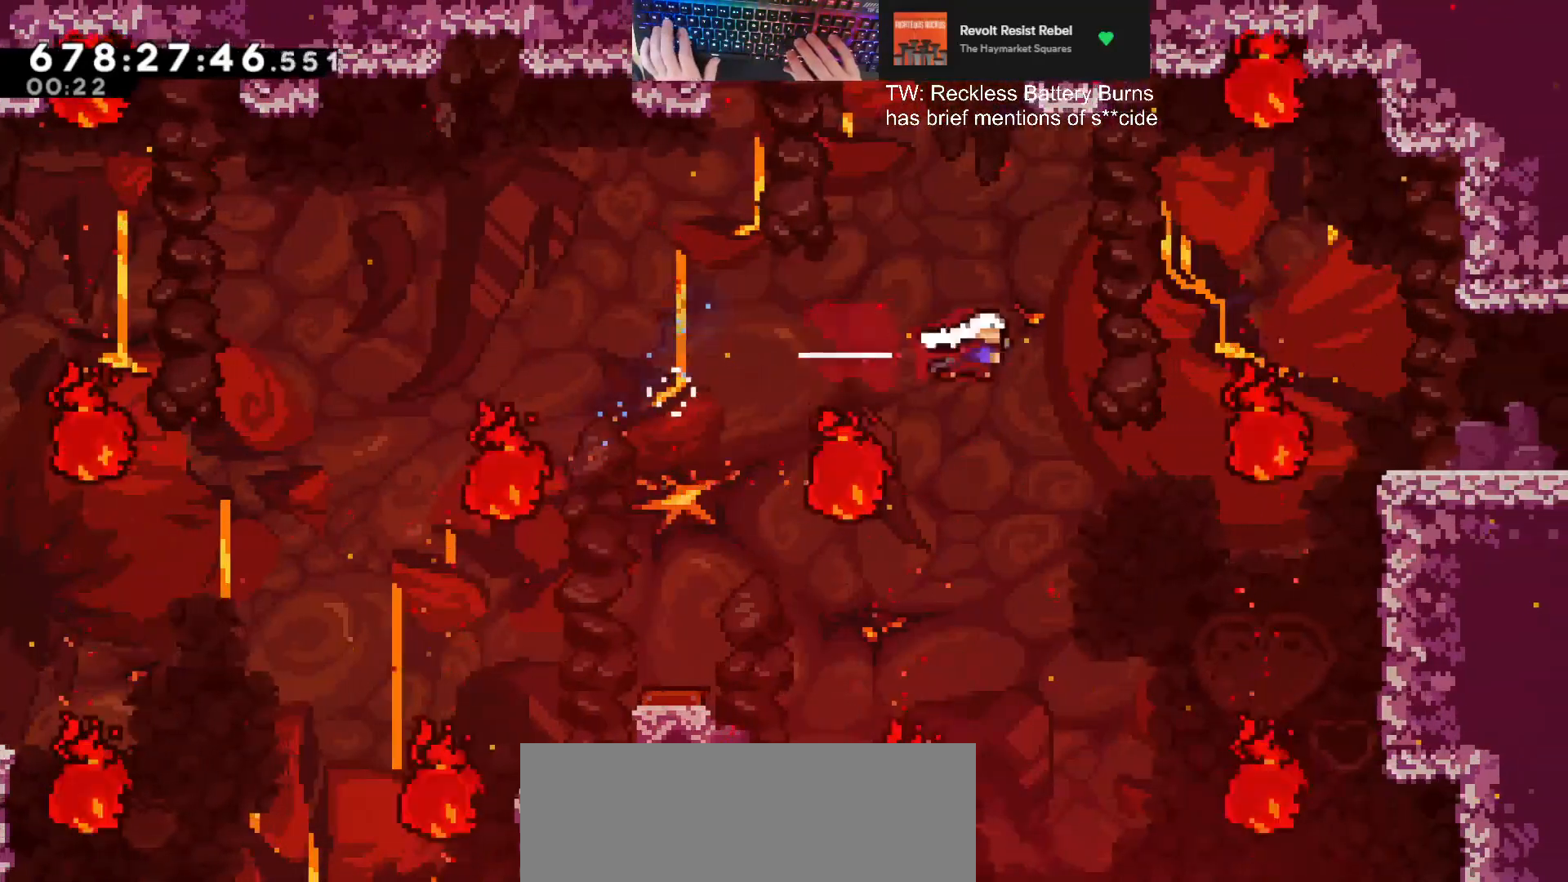
{"keys": ["d", "demodash", "grab"], "events": [[67, "dash", "up"], [367, "demodash", "down"]]}
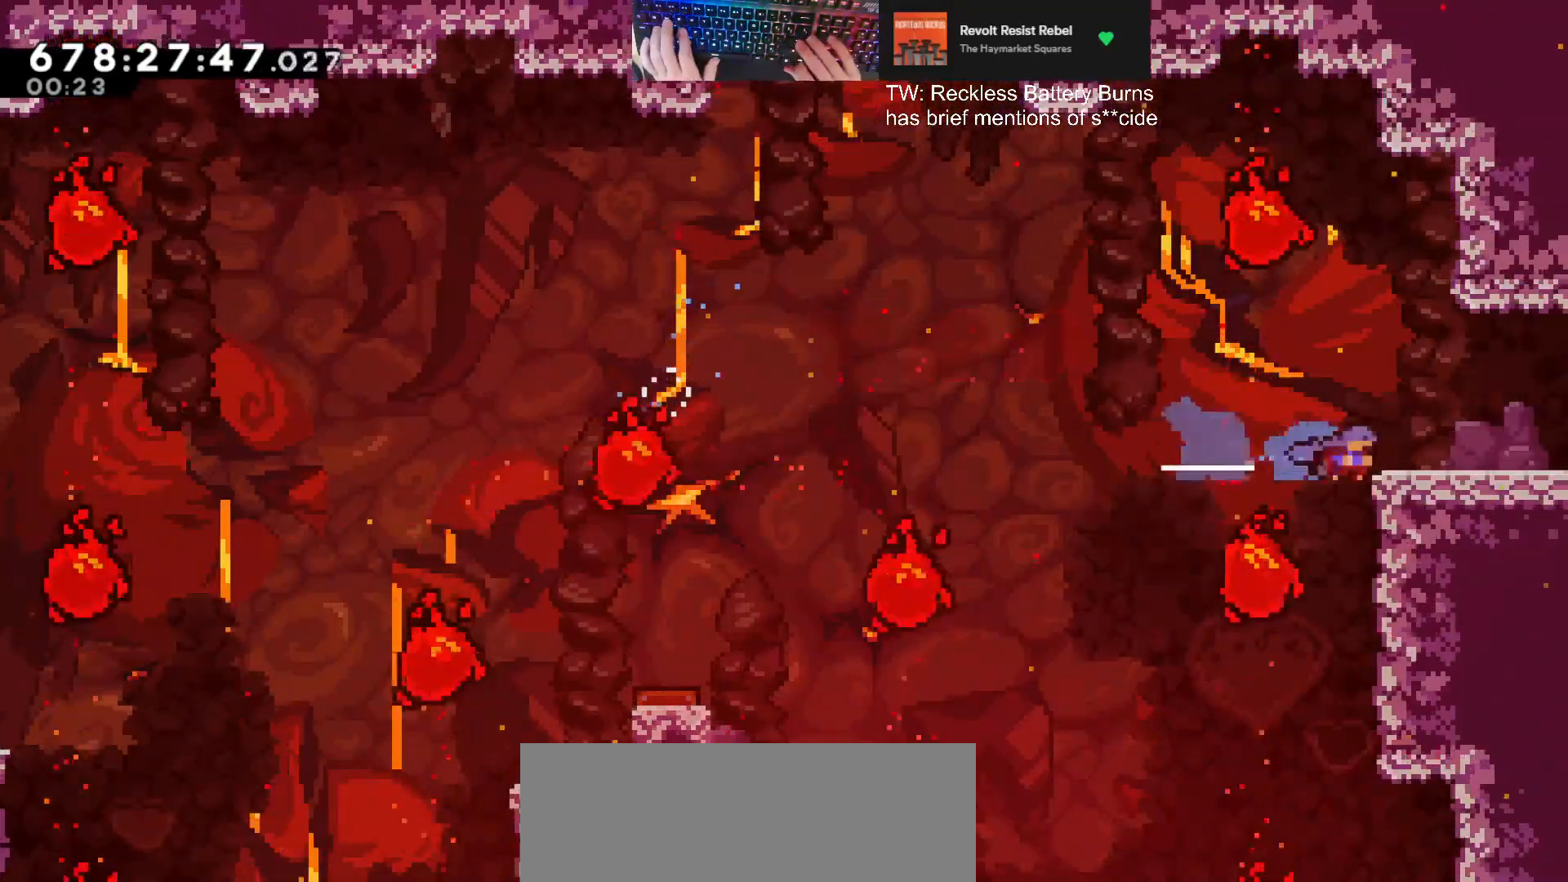
{"keys": ["d", "grab", "jump"], "events": [[100, "demodash", "up"], [100, "jump", "down"]]}
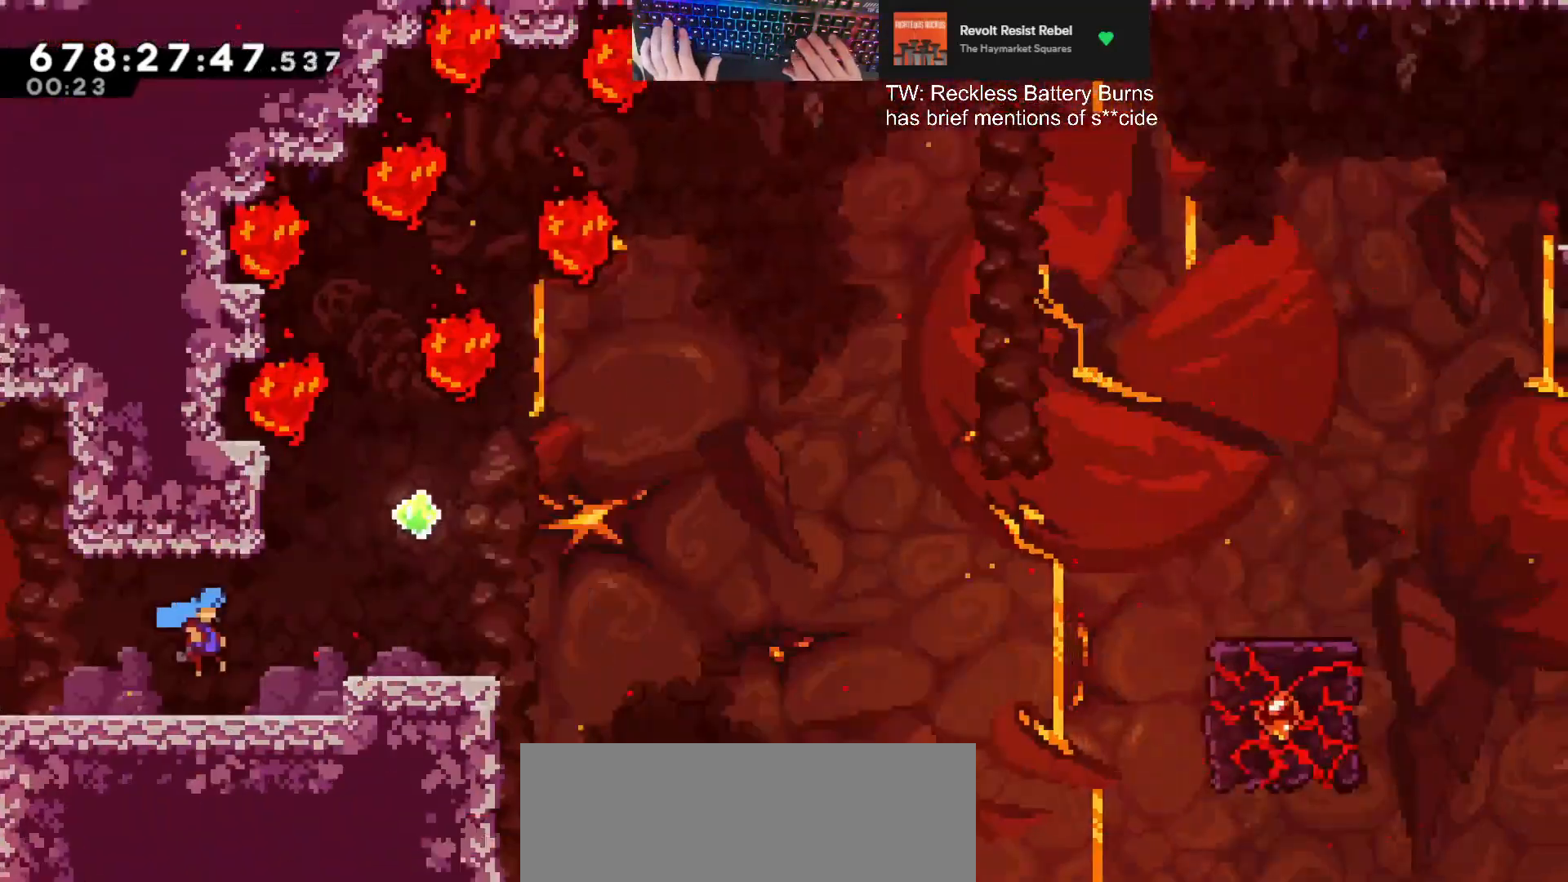
{"keys": ["d", "grab"], "events": [[400, "jump", "up"]]}
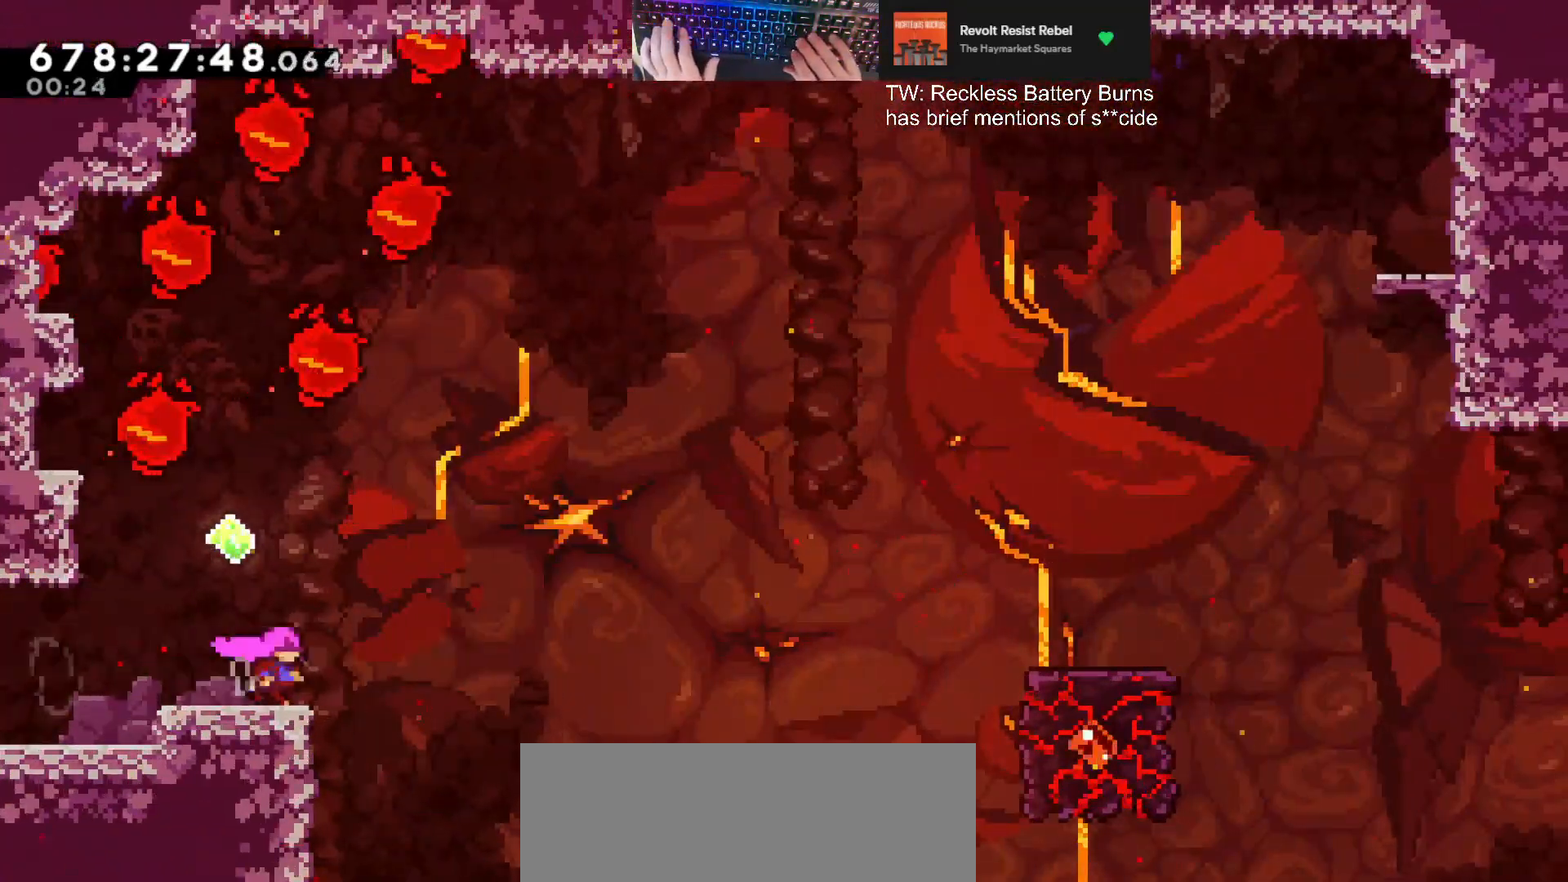
{"keys": ["d", "grab", "jump"], "events": [[67, "jump", "down"]]}
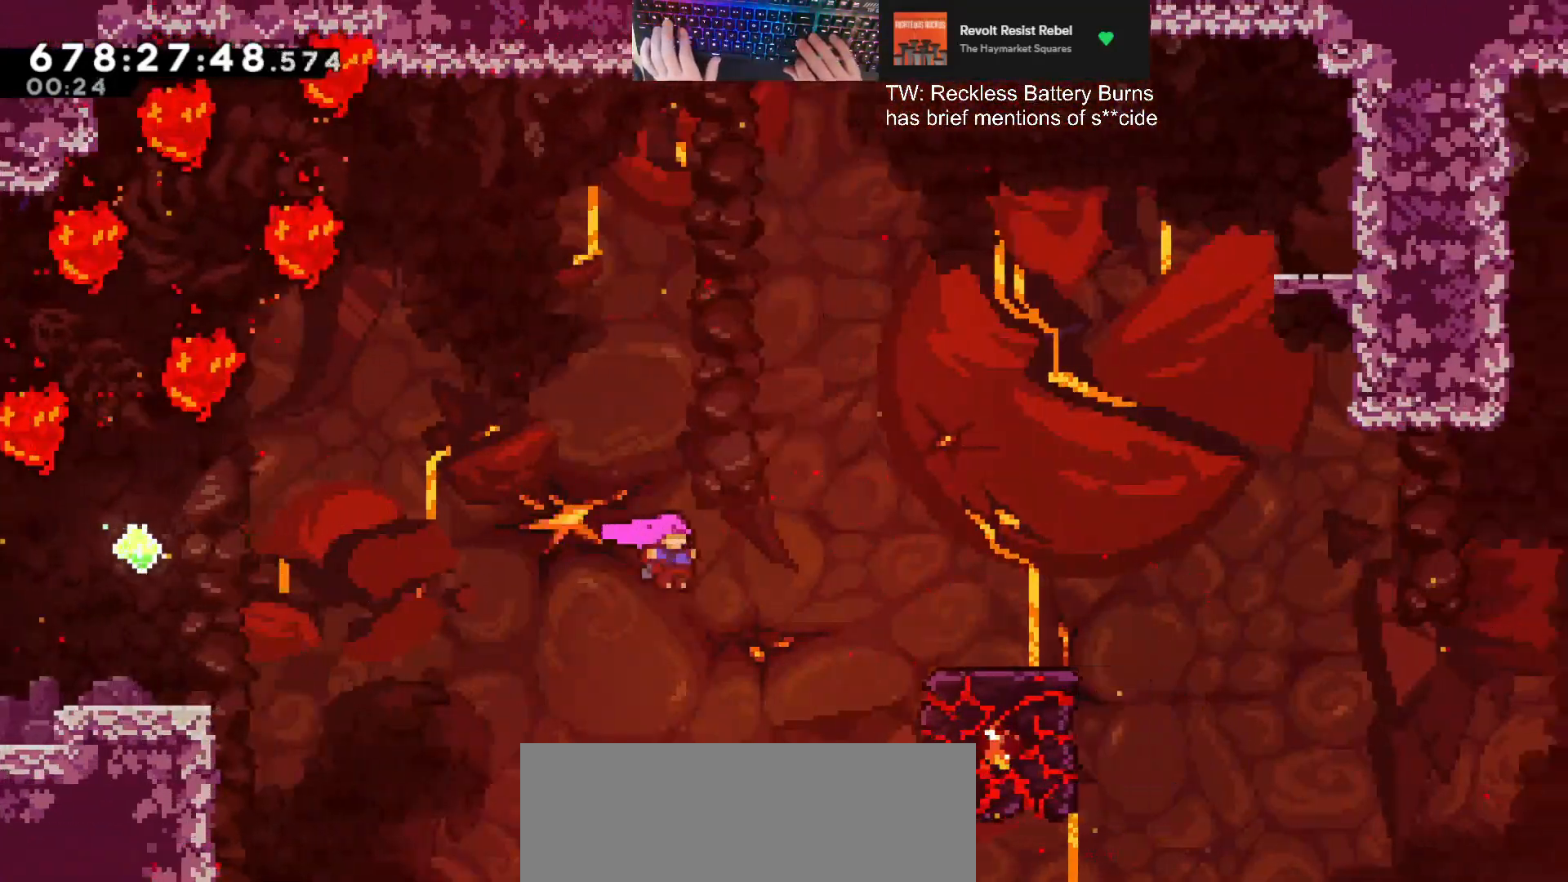
{"keys": ["d", "grab", "jump"], "events": [[167, "demodash", "down"], [233, "jump", "up"], [367, "demodash", "up"], [400, "jump", "down"]]}
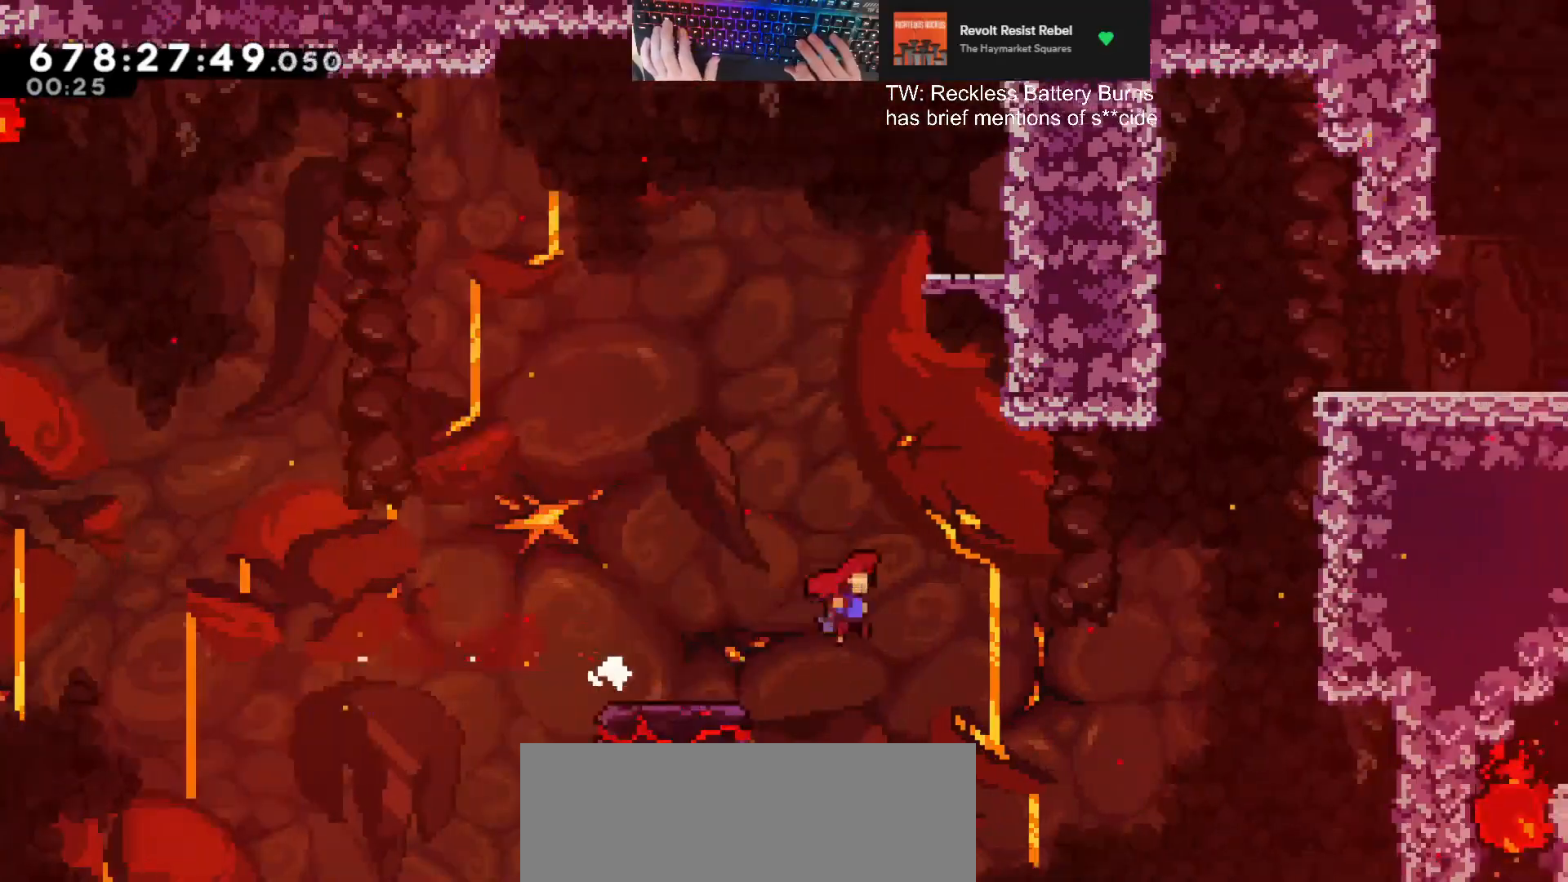
{"keys": ["d", "grab", "jump", "w"], "events": [[233, "dash", "down"], [233, "w", "down"], [333, "jump", "up"], [433, "jump", "down"], [467, "dash", "up"]]}
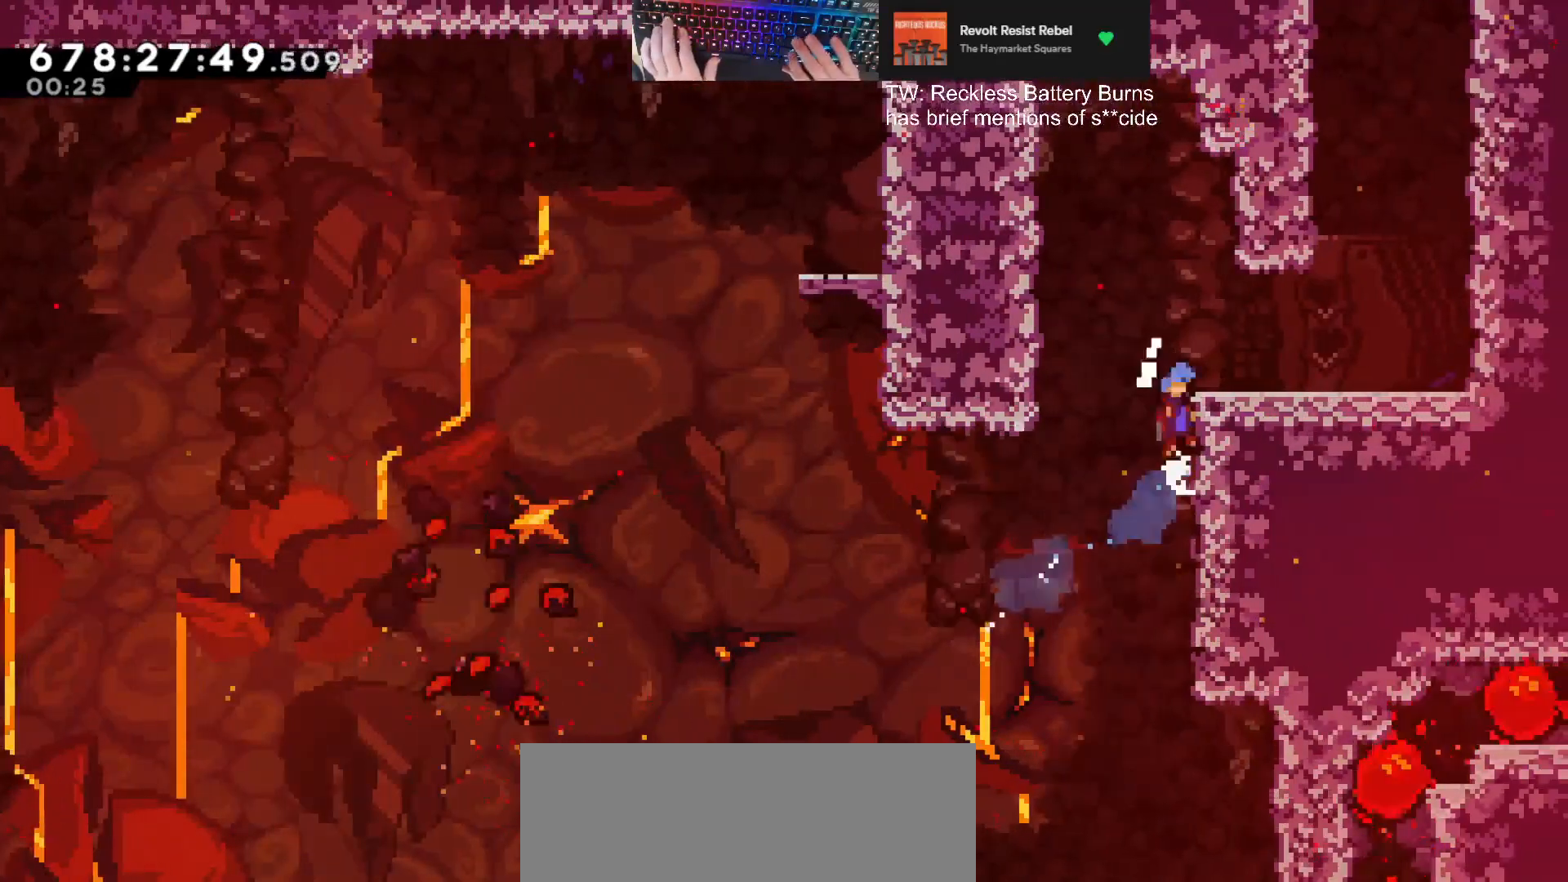
{"keys": ["d"], "events": [[167, "jump", "up"], [167, "w", "up"], [200, "grab", "up"]]}